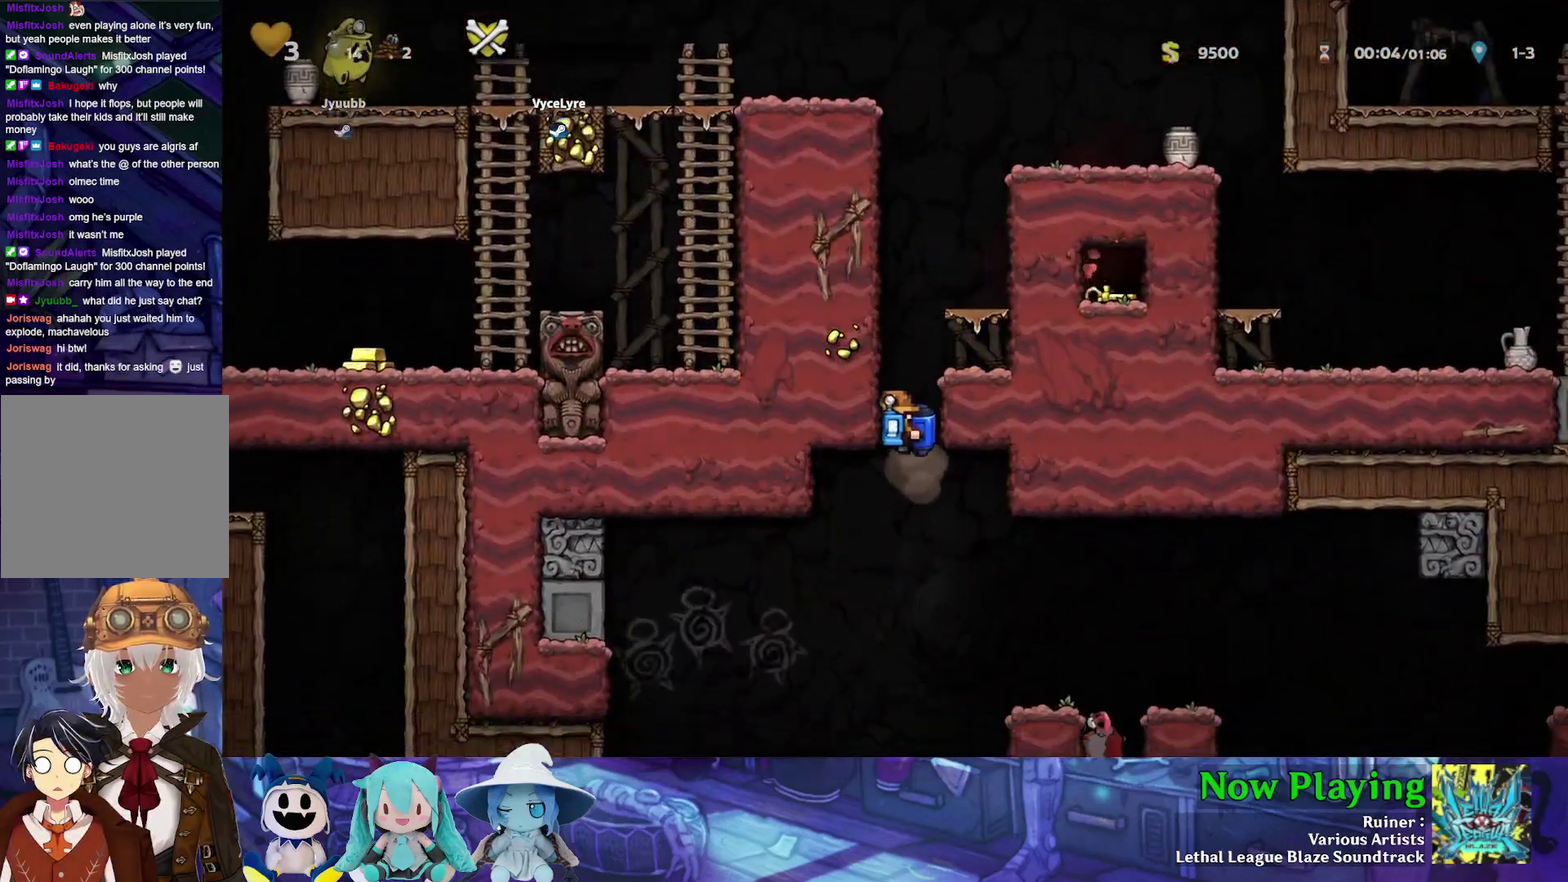
Gameplay with a controller (Nintendo layout); each line is a JSON object with the inputs held at the frame after it (dt_ms = milliseconds from this image to that frame). "events" lists button and stick changes between this image and that frame as [ms after this image, input, new state], when the widget could be followed in between. Not read: L3 R3.
{"dt_ms": 400, "buttons": [], "left_stick": "center", "right_stick": "center", "events": []}
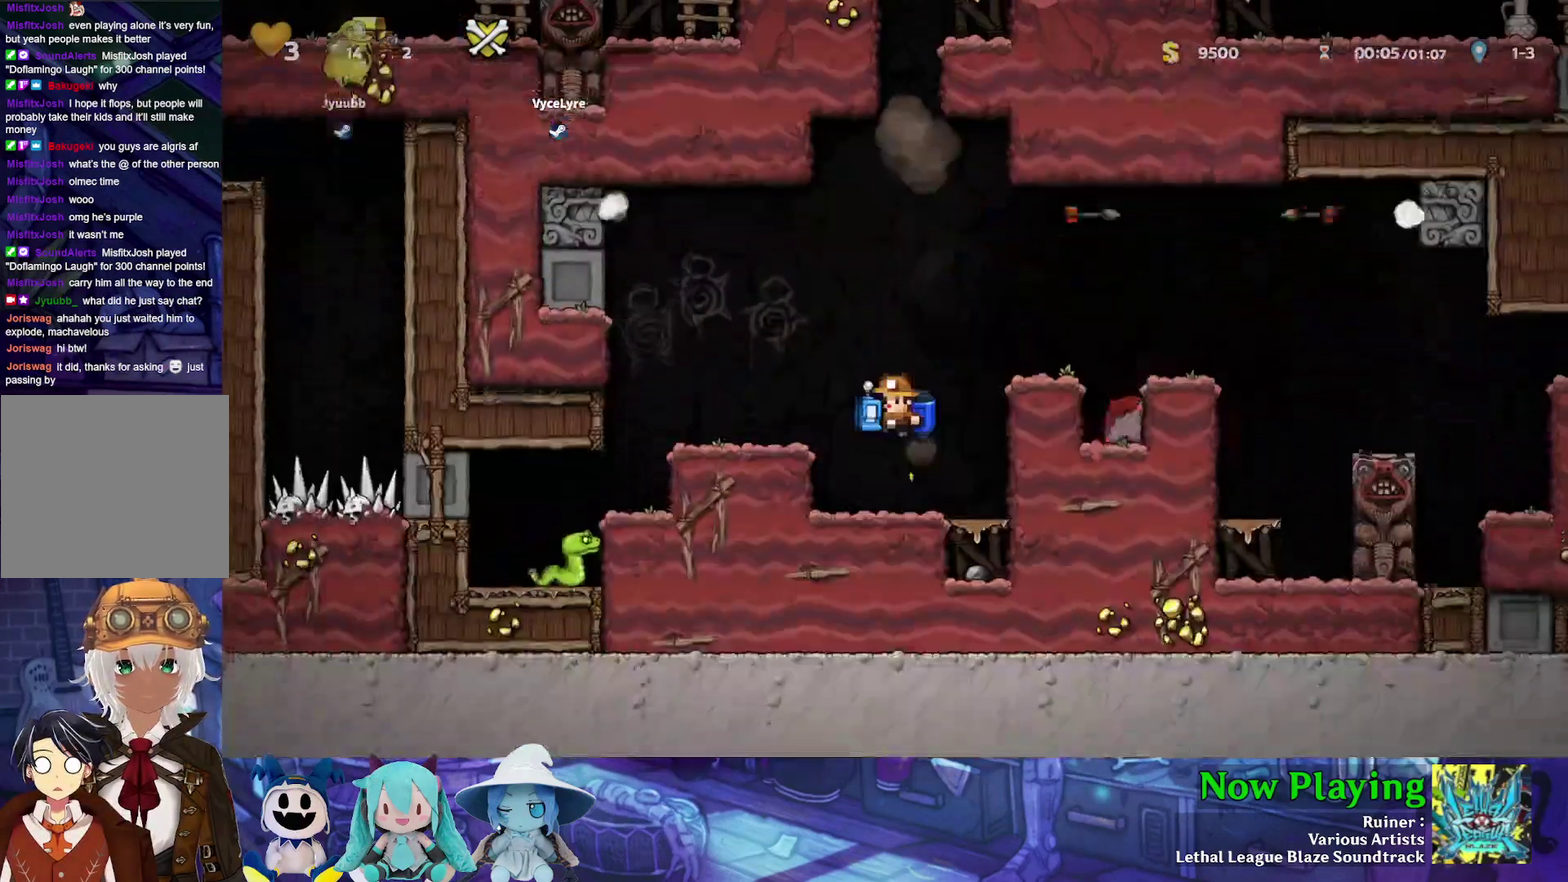
{"dt_ms": 600, "buttons": ["Y", "DPAD_RIGHT"], "left_stick": "center", "right_stick": "center", "events": [[117, "B", "down"], [250, "B", "up"], [267, "DPAD_RIGHT", "down"], [417, "B", "down"], [417, "Y", "down"], [567, "B", "up"]]}
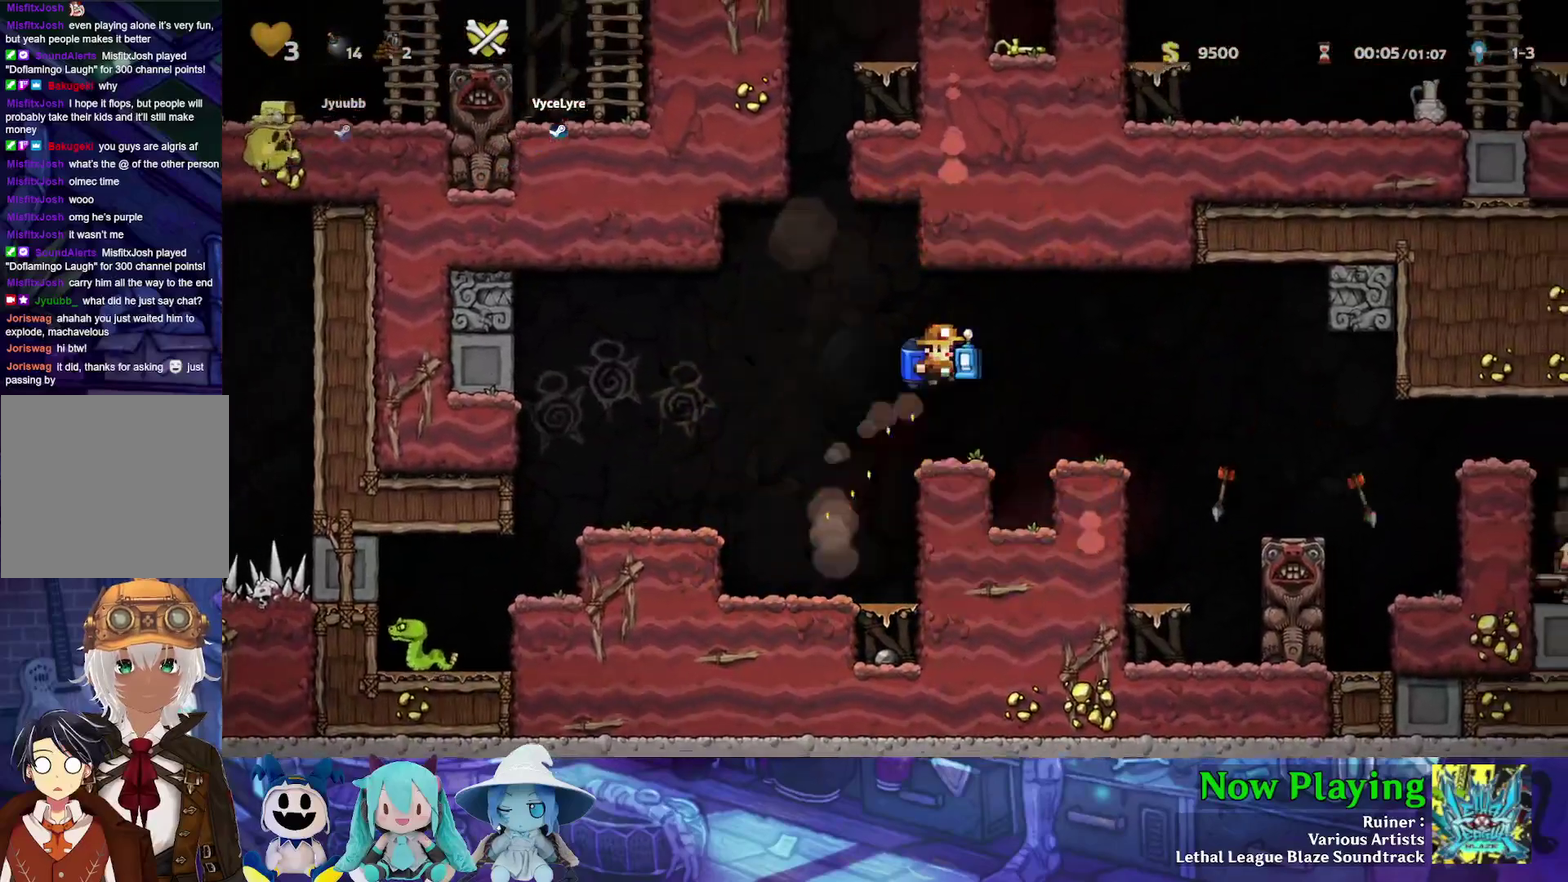
{"dt_ms": 500, "buttons": ["Y", "DPAD_RIGHT"], "left_stick": "center", "right_stick": "center", "events": []}
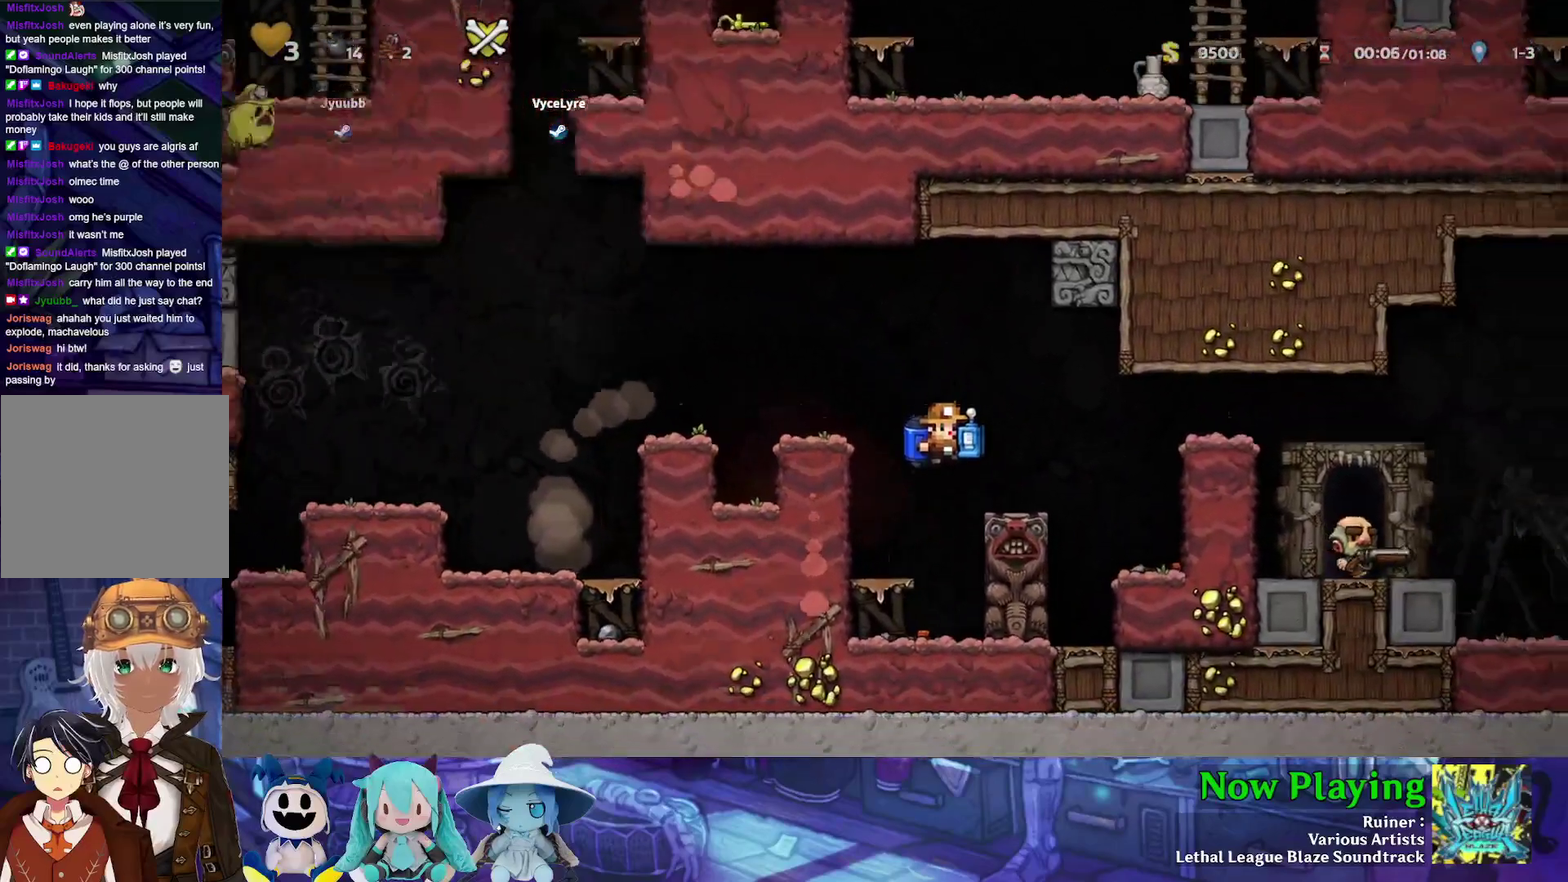
{"dt_ms": 400, "buttons": ["DPAD_LEFT"], "left_stick": "center", "right_stick": "center", "events": [[83, "B", "down"], [100, "DPAD_RIGHT", "up"], [183, "B", "up"], [200, "Y", "up"], [333, "DPAD_LEFT", "down"]]}
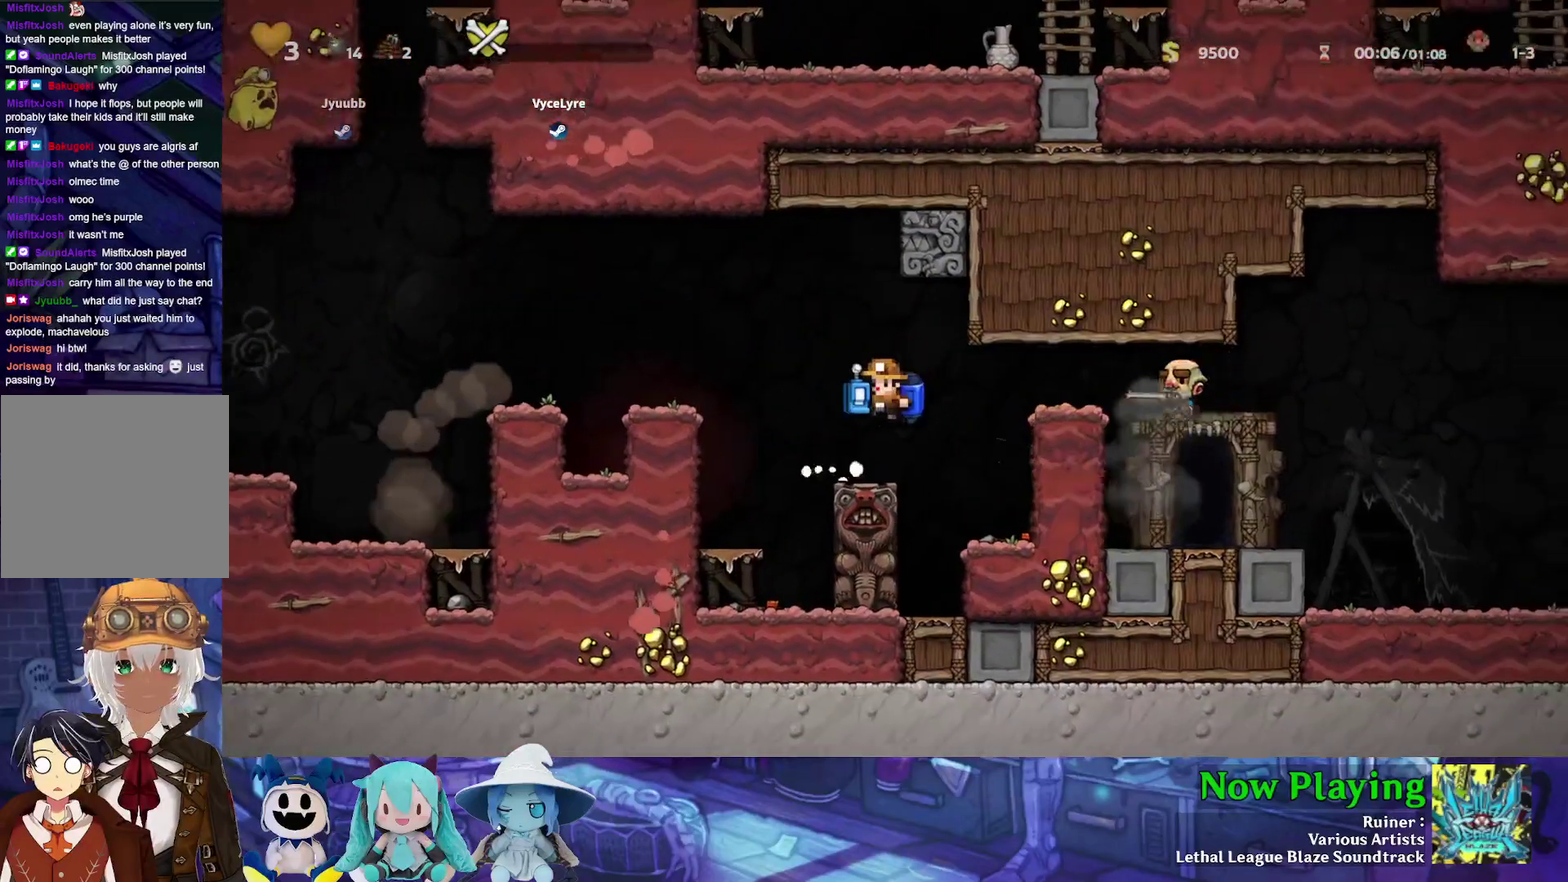
{"dt_ms": 400, "buttons": [], "left_stick": "center", "right_stick": "center", "events": [[50, "DPAD_LEFT", "up"], [217, "DPAD_RIGHT", "down"], [267, "A", "down"], [367, "A", "up"], [383, "DPAD_RIGHT", "up"]]}
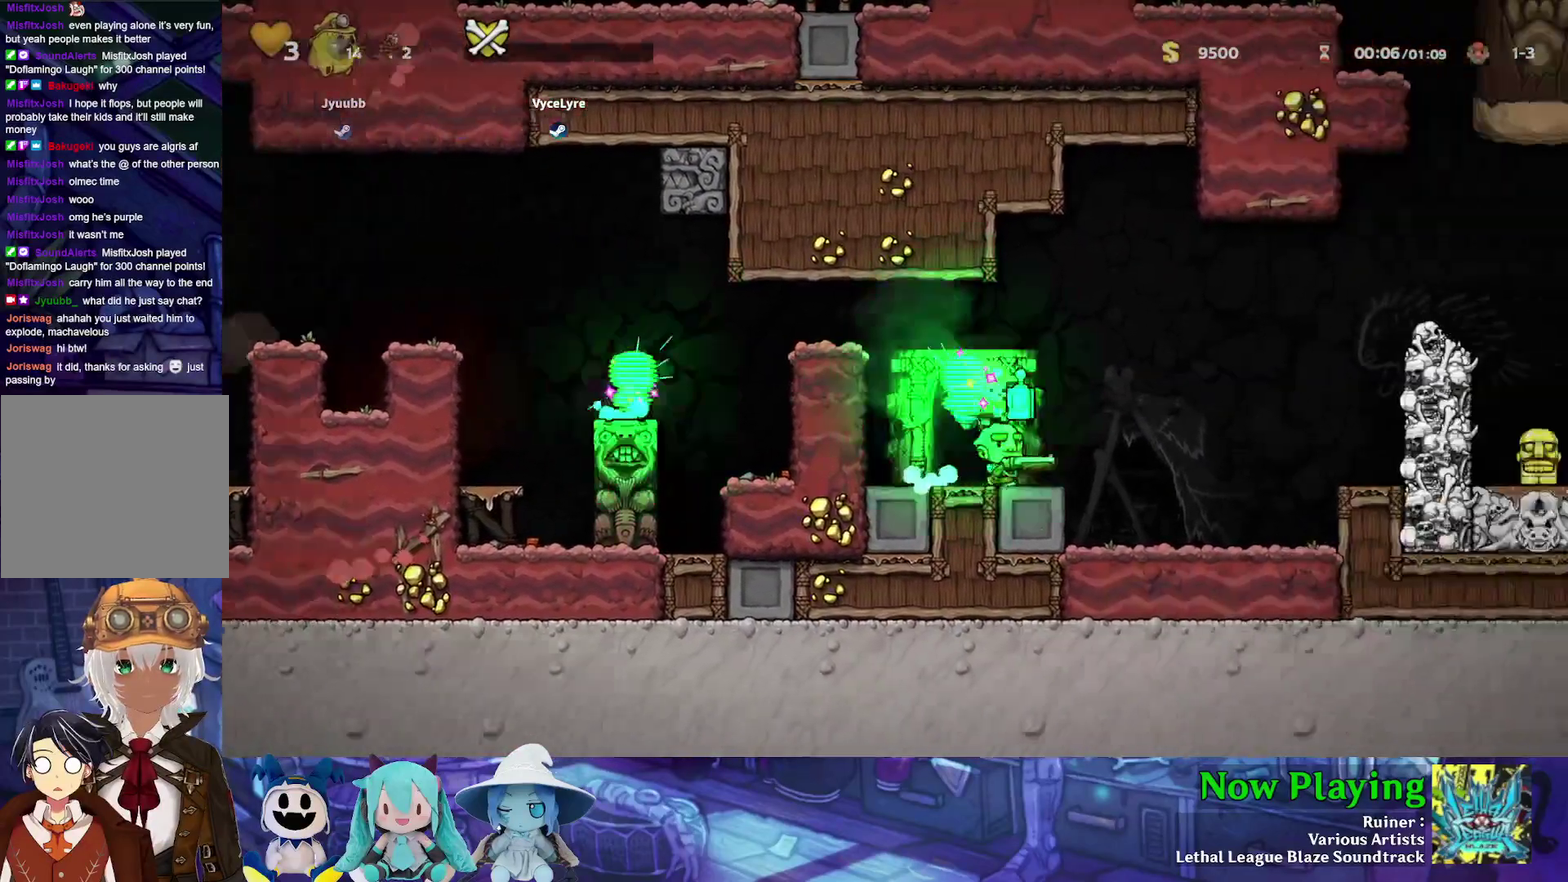
{"dt_ms": 300, "buttons": [], "left_stick": "center", "right_stick": "center", "events": [[83, "B", "down"], [83, "DPAD_LEFT", "down"], [83, "Y", "down"], [150, "Y", "up"], [200, "B", "up"], [233, "DPAD_LEFT", "up"]]}
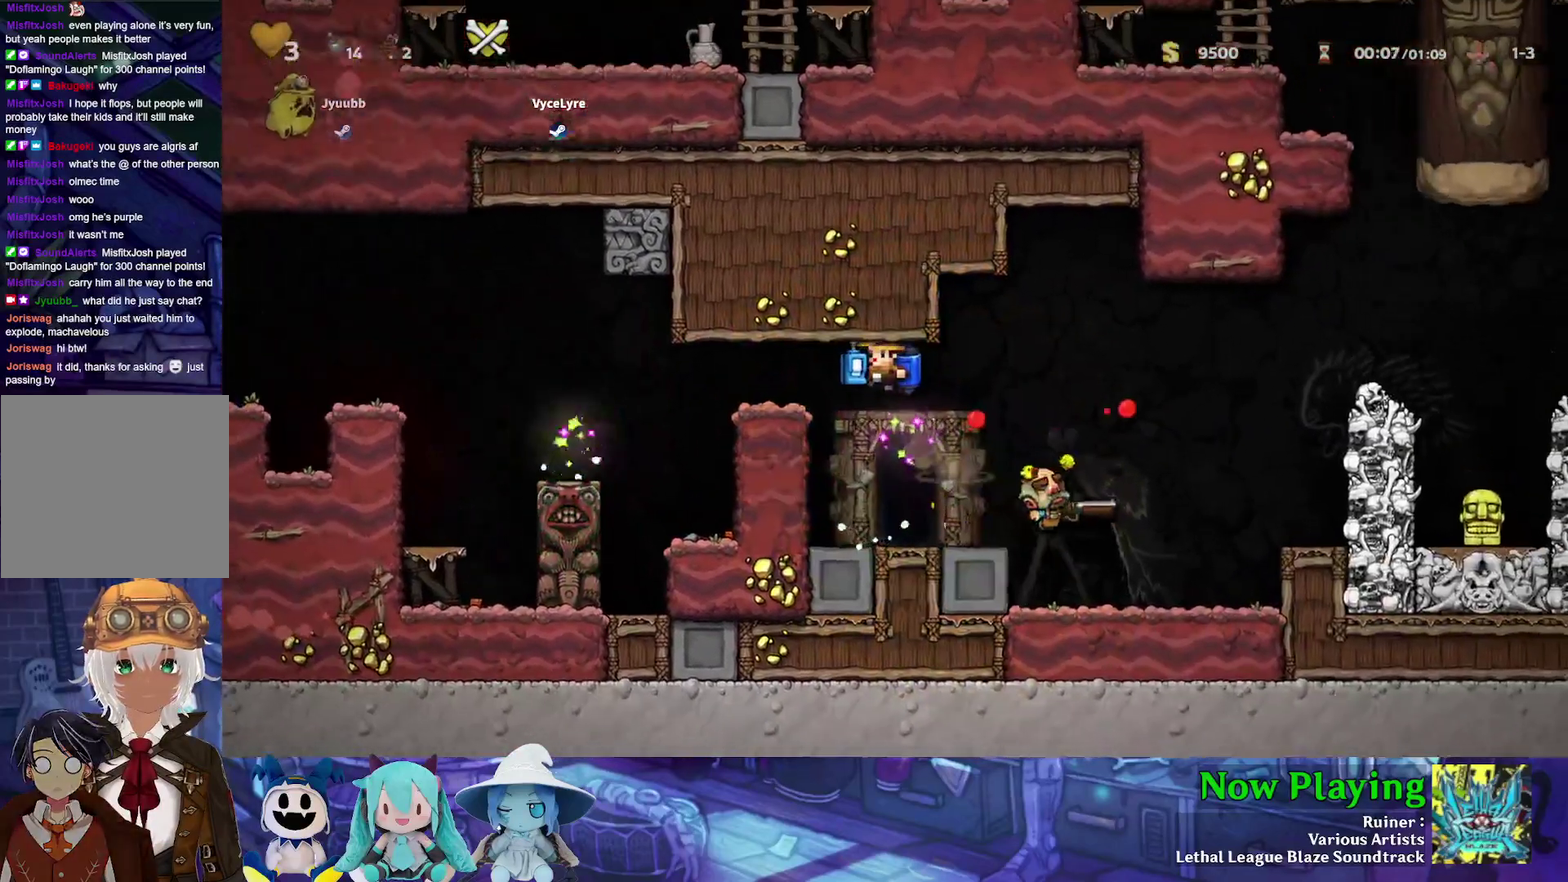
{"dt_ms": 400, "buttons": ["DPAD_RIGHT"], "left_stick": "center", "right_stick": "center", "events": [[300, "DPAD_RIGHT", "down"]]}
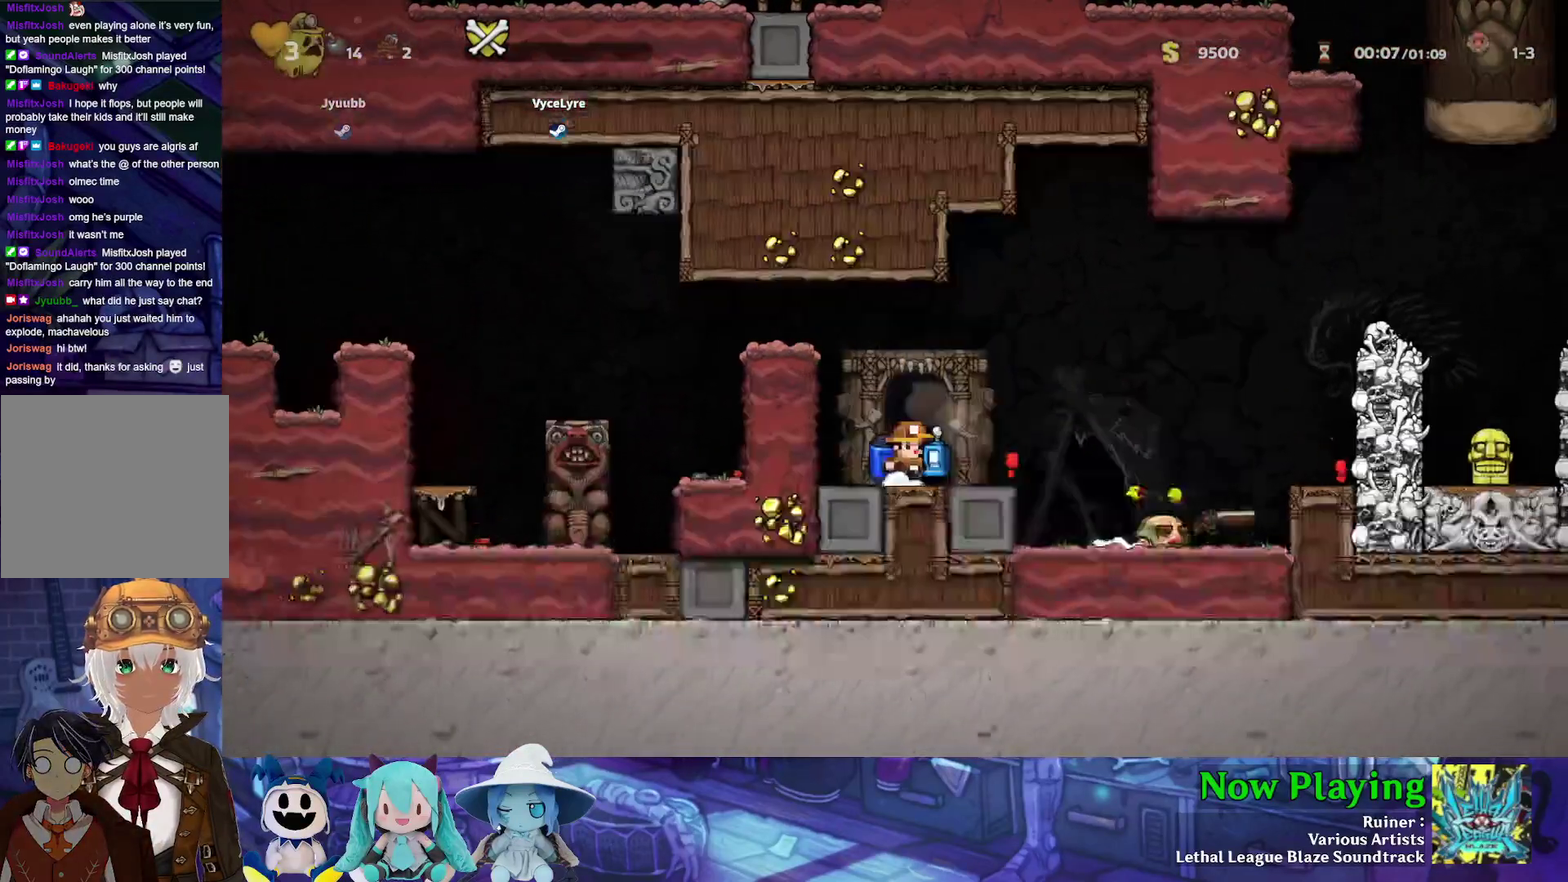
{"dt_ms": 600, "buttons": [], "left_stick": "center", "right_stick": "center", "events": [[17, "DPAD_RIGHT", "up"], [17, "R1", "down"], [100, "R1", "up"], [233, "B", "down"], [317, "B", "up"], [383, "B", "down"], [600, "B", "up"]]}
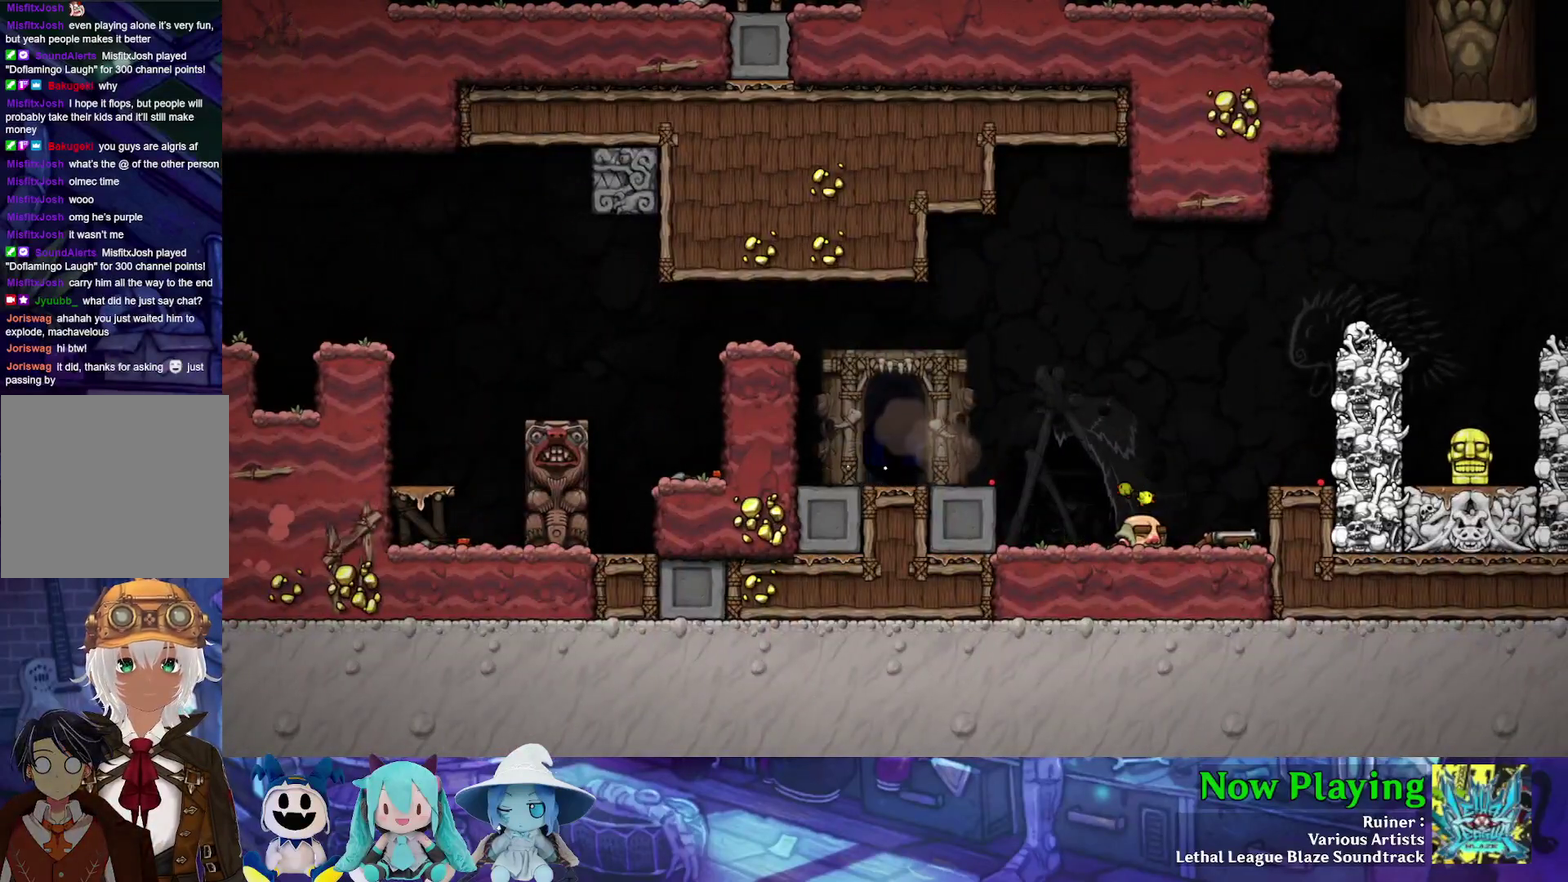
{"dt_ms": 400, "buttons": ["B"], "left_stick": "center", "right_stick": "center", "events": [[67, "B", "down"], [150, "B", "up"], [200, "B", "down"], [300, "B", "up"], [367, "B", "down"]]}
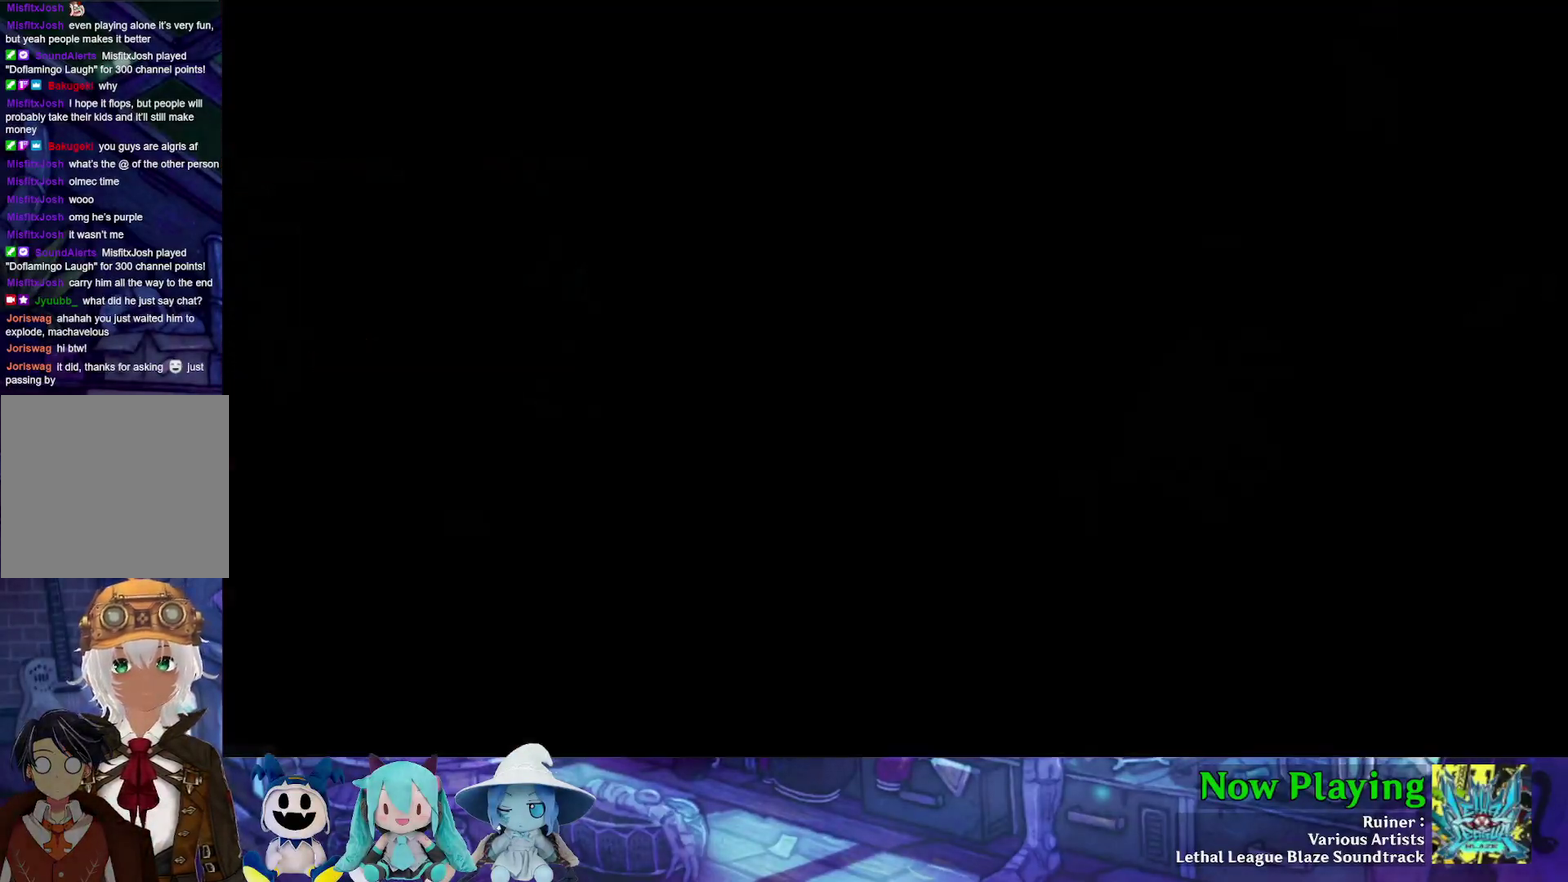
{"dt_ms": 300, "buttons": ["B", "Y"], "left_stick": "center", "right_stick": "center", "events": [[267, "Y", "down"]]}
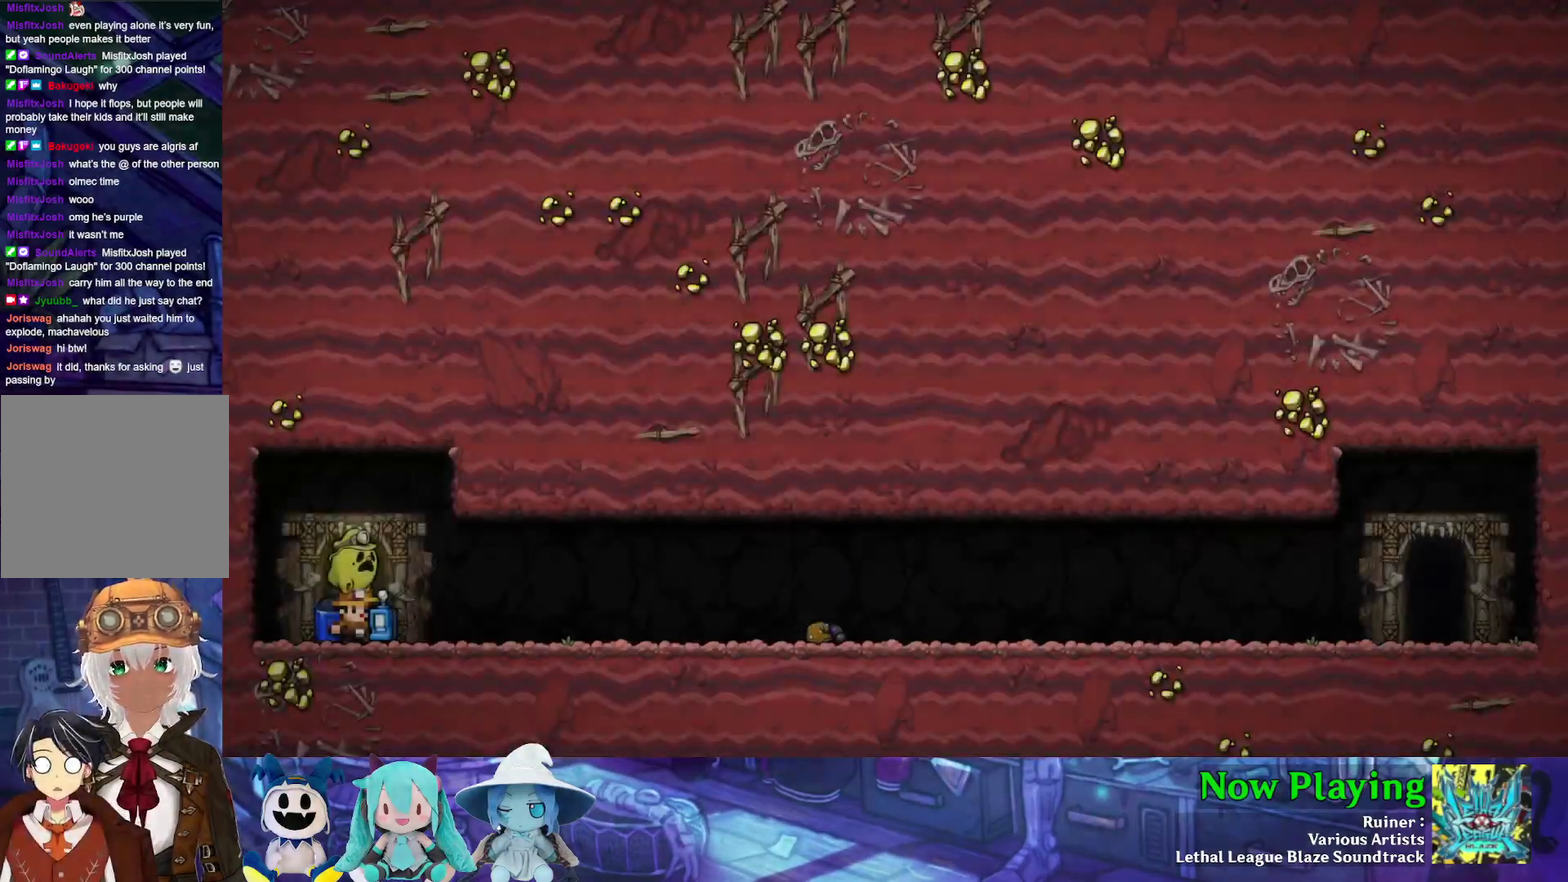
{"dt_ms": 300, "buttons": ["B", "Y"], "left_stick": "center", "right_stick": "center", "events": [[33, "Y", "up"], [67, "B", "up"], [117, "B", "down"], [117, "Y", "down"], [200, "Y", "up"], [250, "Y", "down"]]}
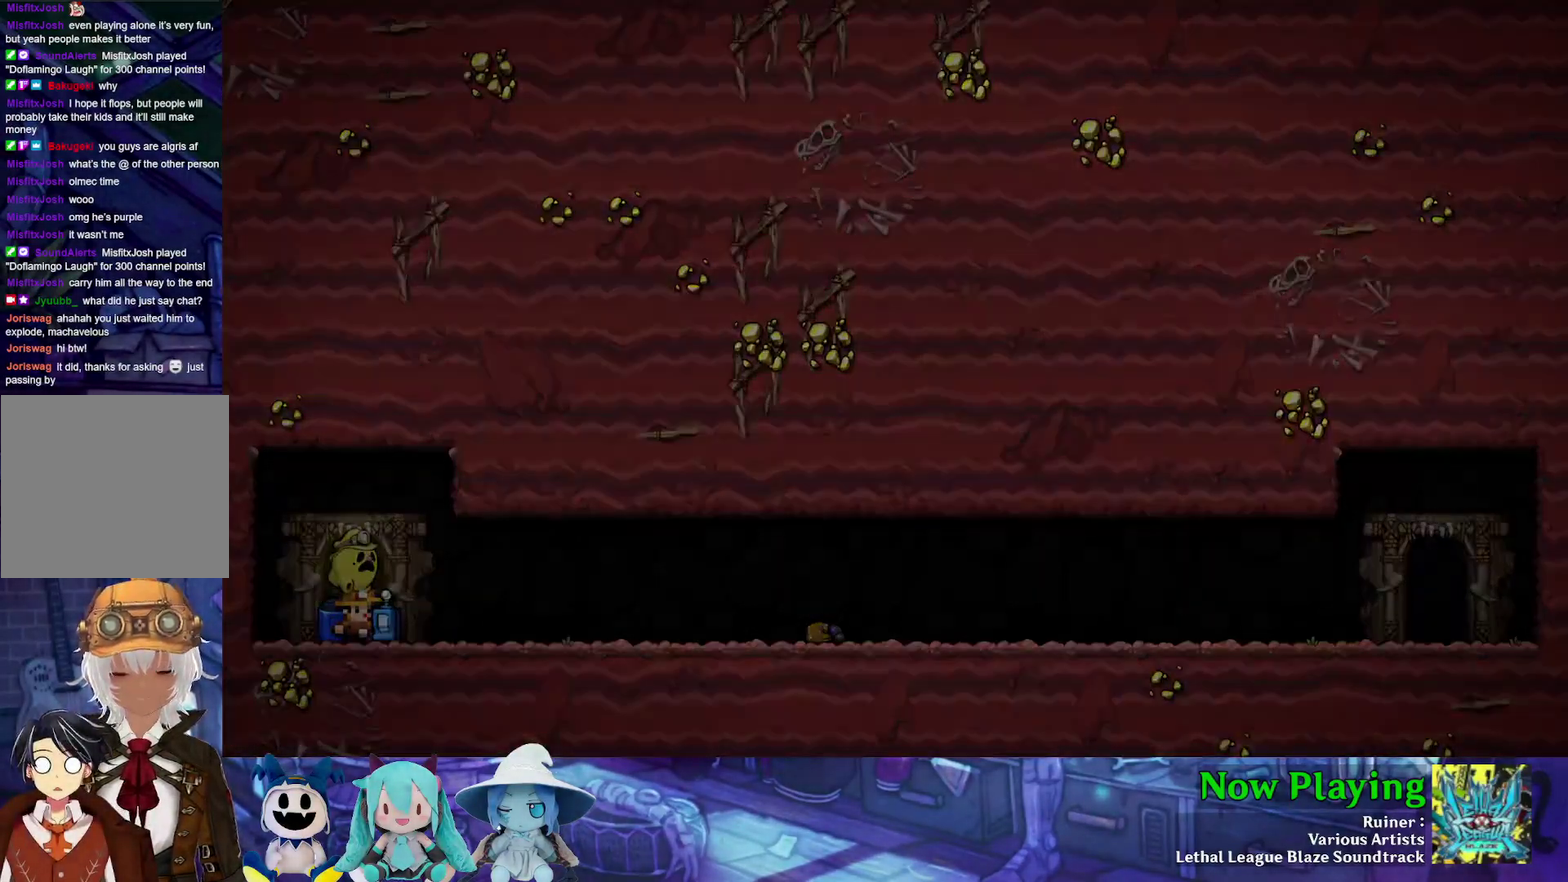
{"dt_ms": 400, "buttons": ["Y"], "left_stick": "center", "right_stick": "center", "events": [[33, "Y", "up"], [50, "B", "up"], [100, "B", "down"], [100, "Y", "down"], [233, "B", "up"]]}
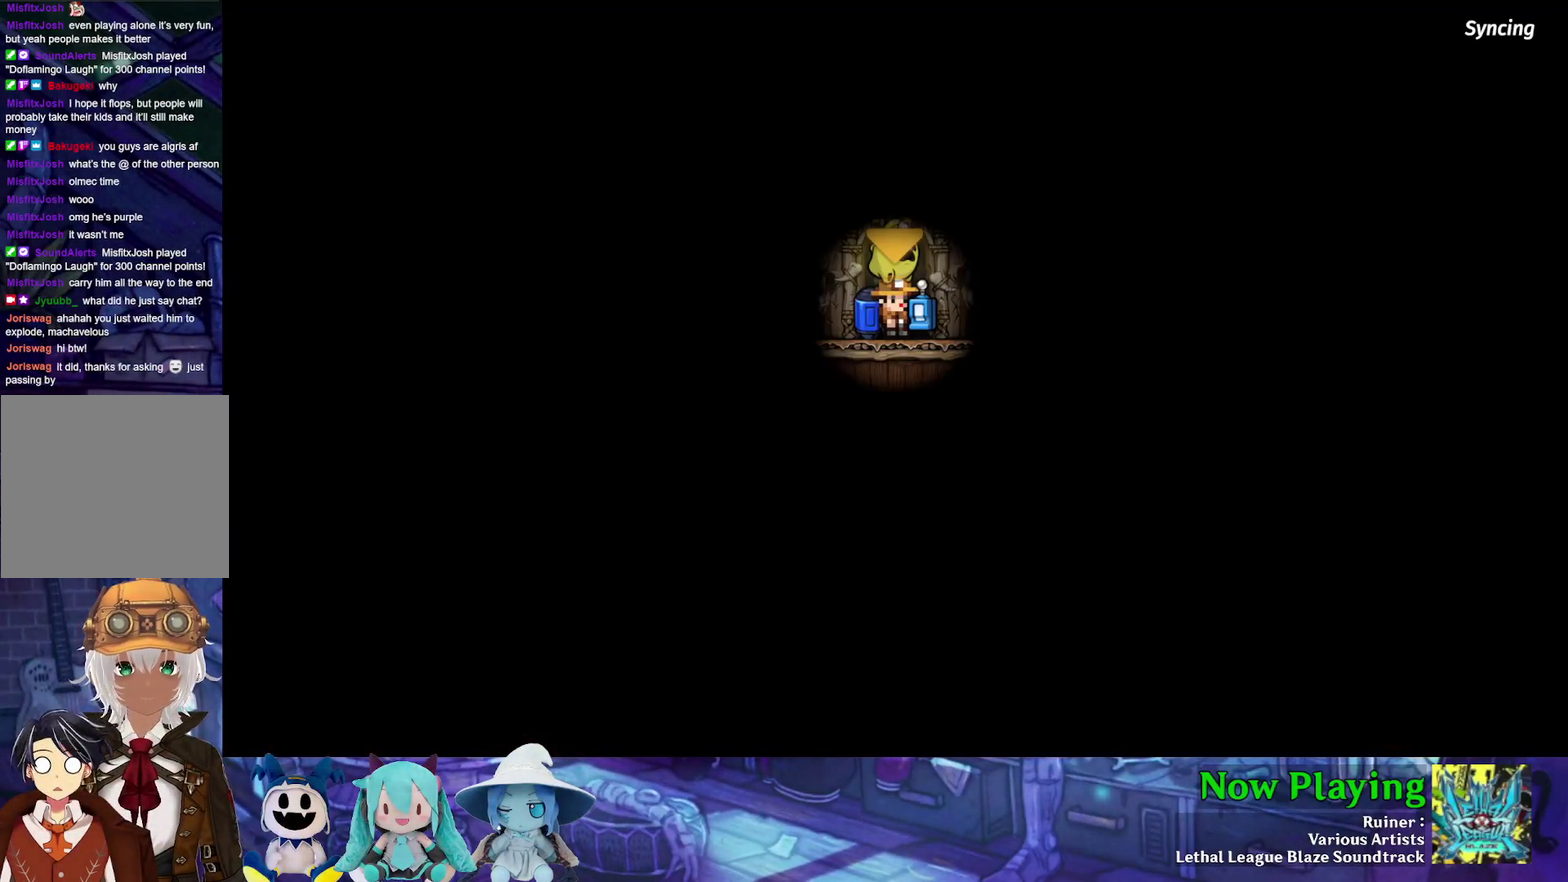
{"dt_ms": 500, "buttons": [], "left_stick": "center", "right_stick": "center", "events": [[50, "Y", "up"]]}
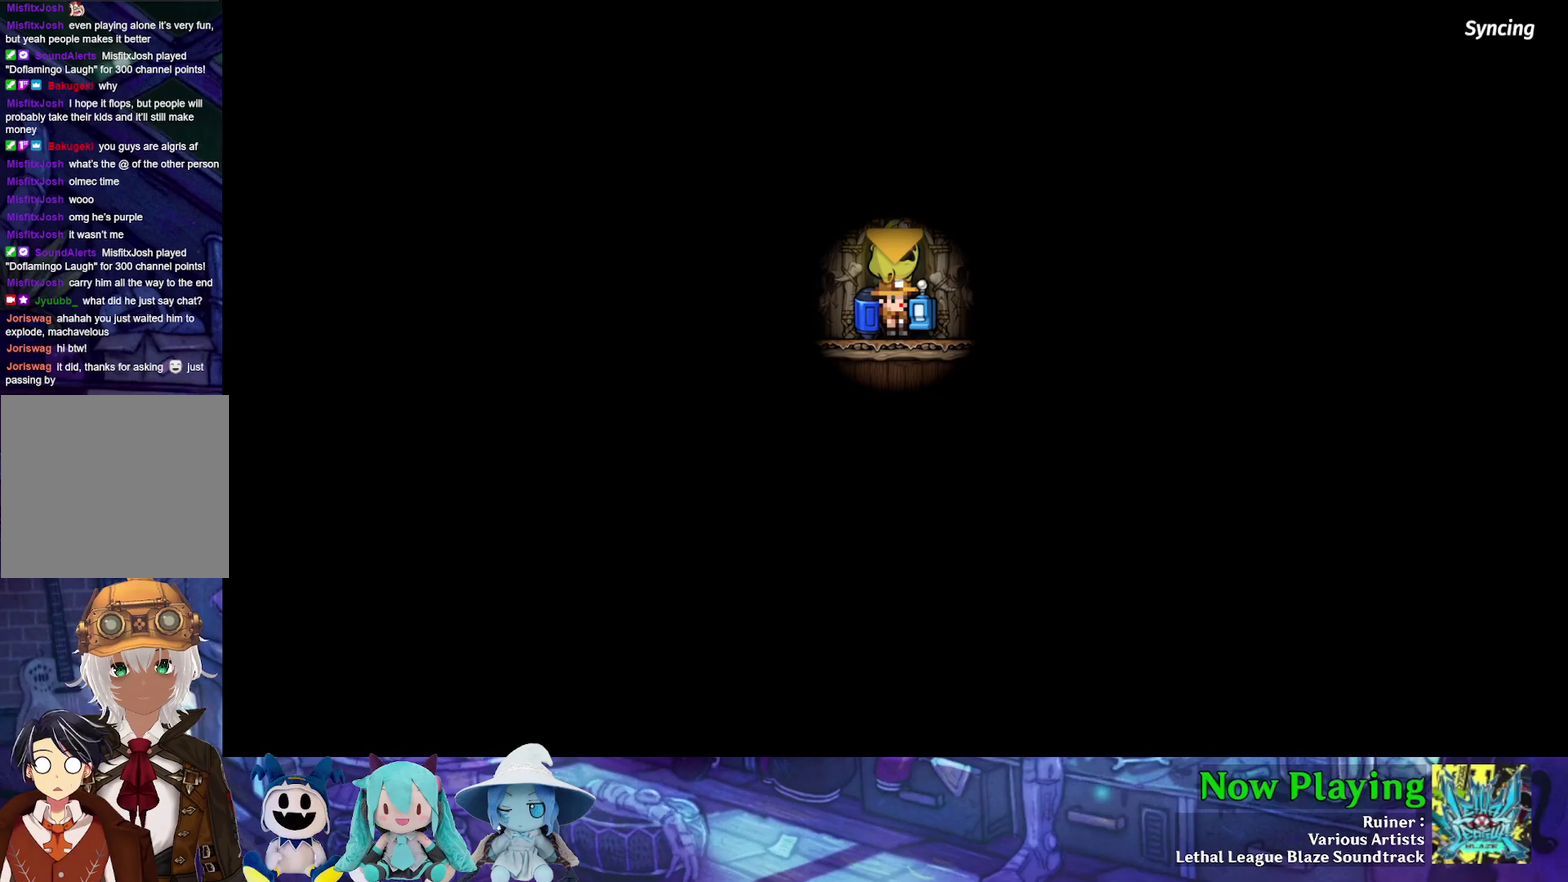
{"dt_ms": 500, "buttons": [], "left_stick": "center", "right_stick": "center", "events": []}
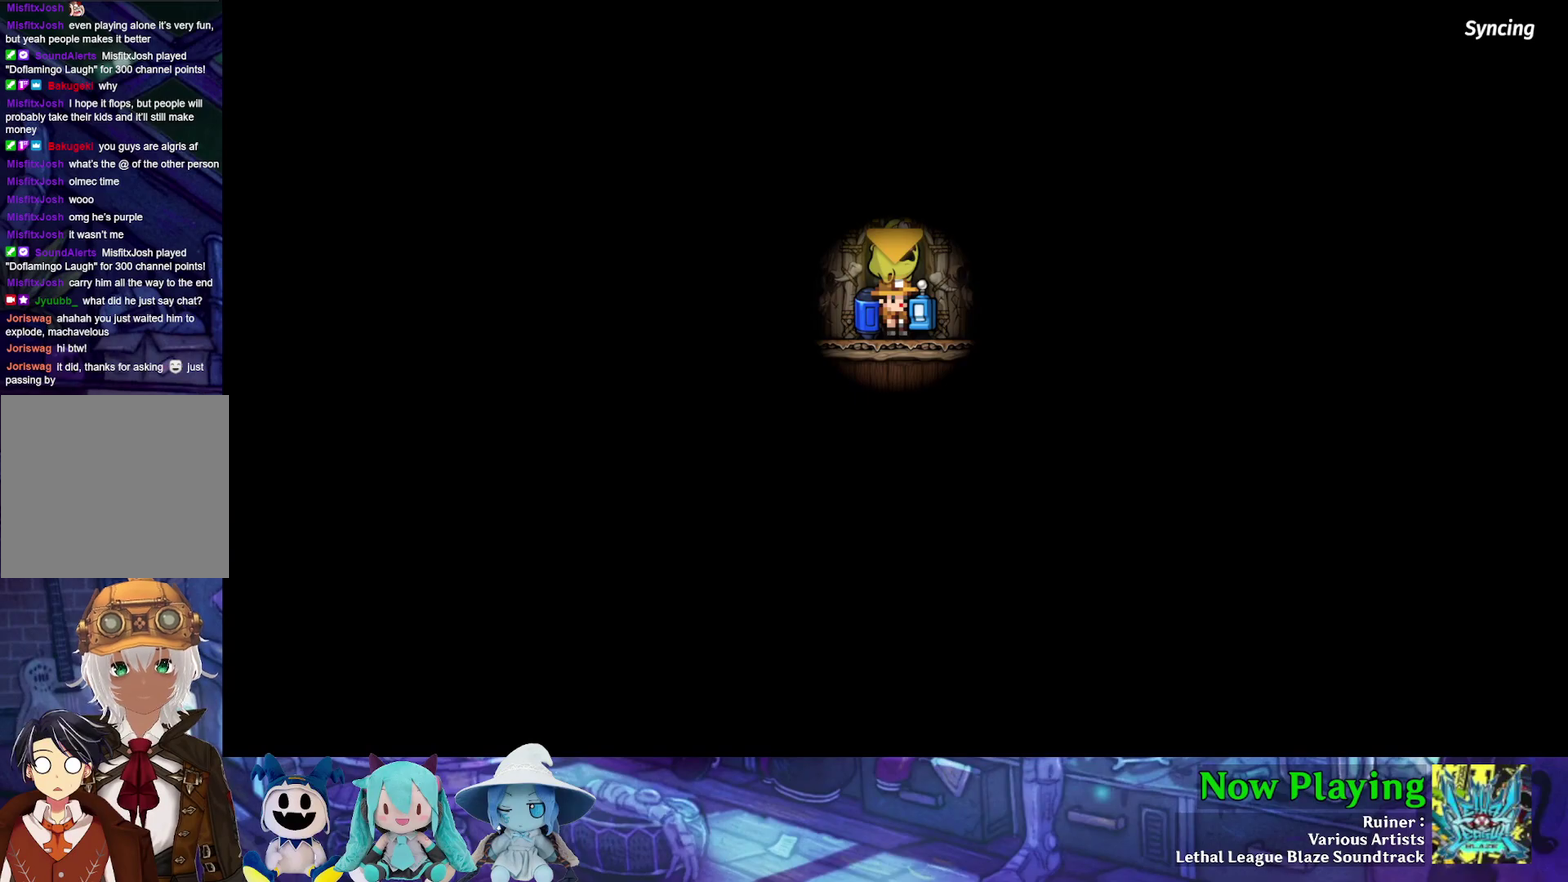
{"dt_ms": 500, "buttons": [], "left_stick": "center", "right_stick": "center", "events": []}
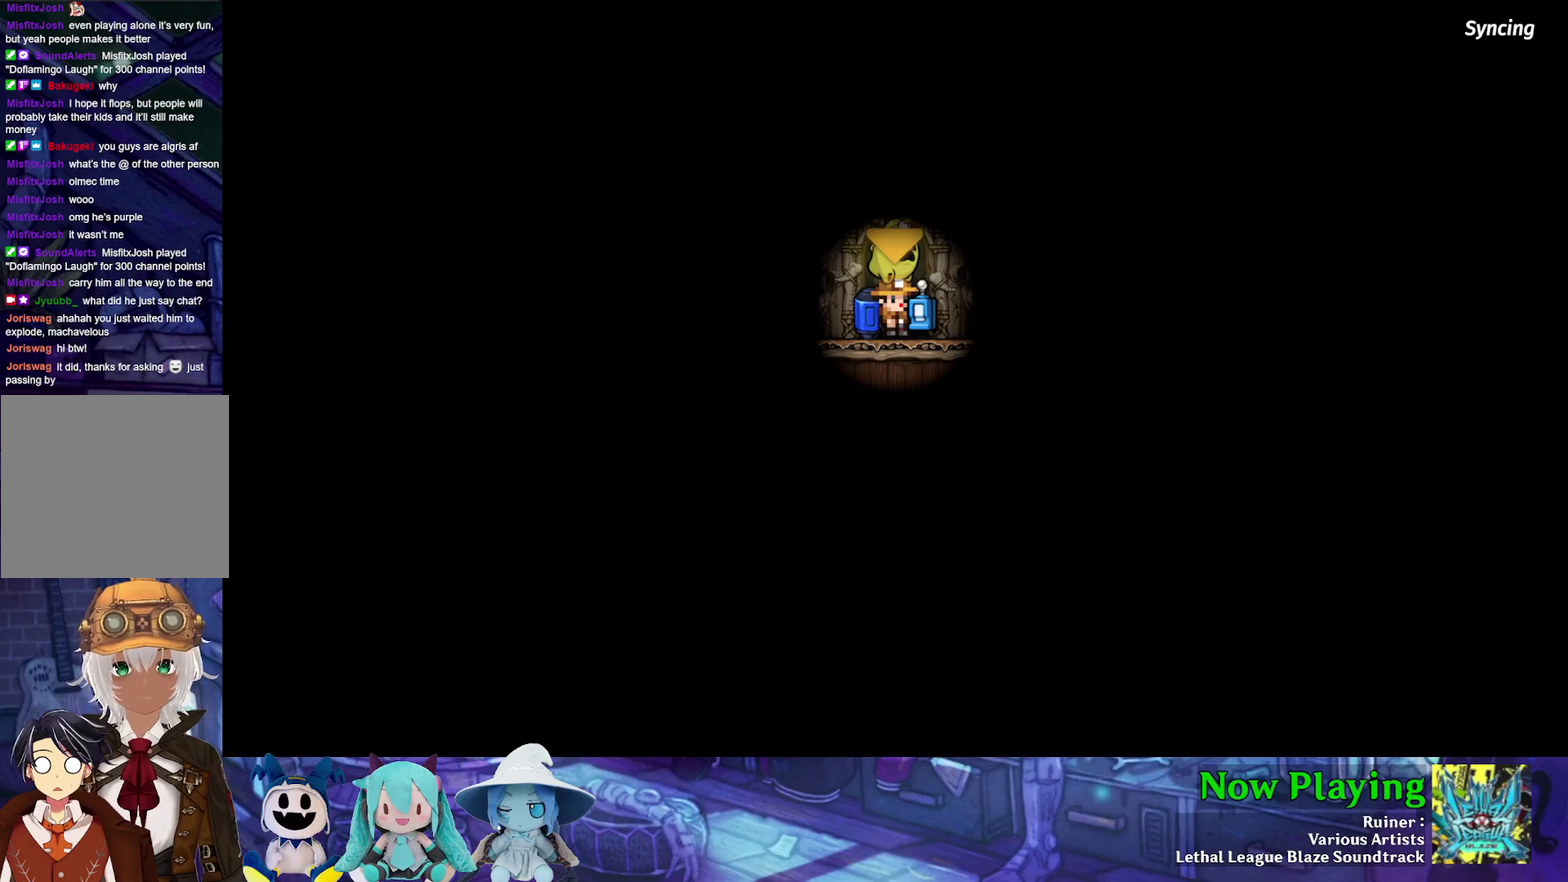
{"dt_ms": 400, "buttons": ["Y", "DPAD_RIGHT"], "left_stick": "center", "right_stick": "center", "events": [[183, "Y", "down"], [383, "DPAD_RIGHT", "down"]]}
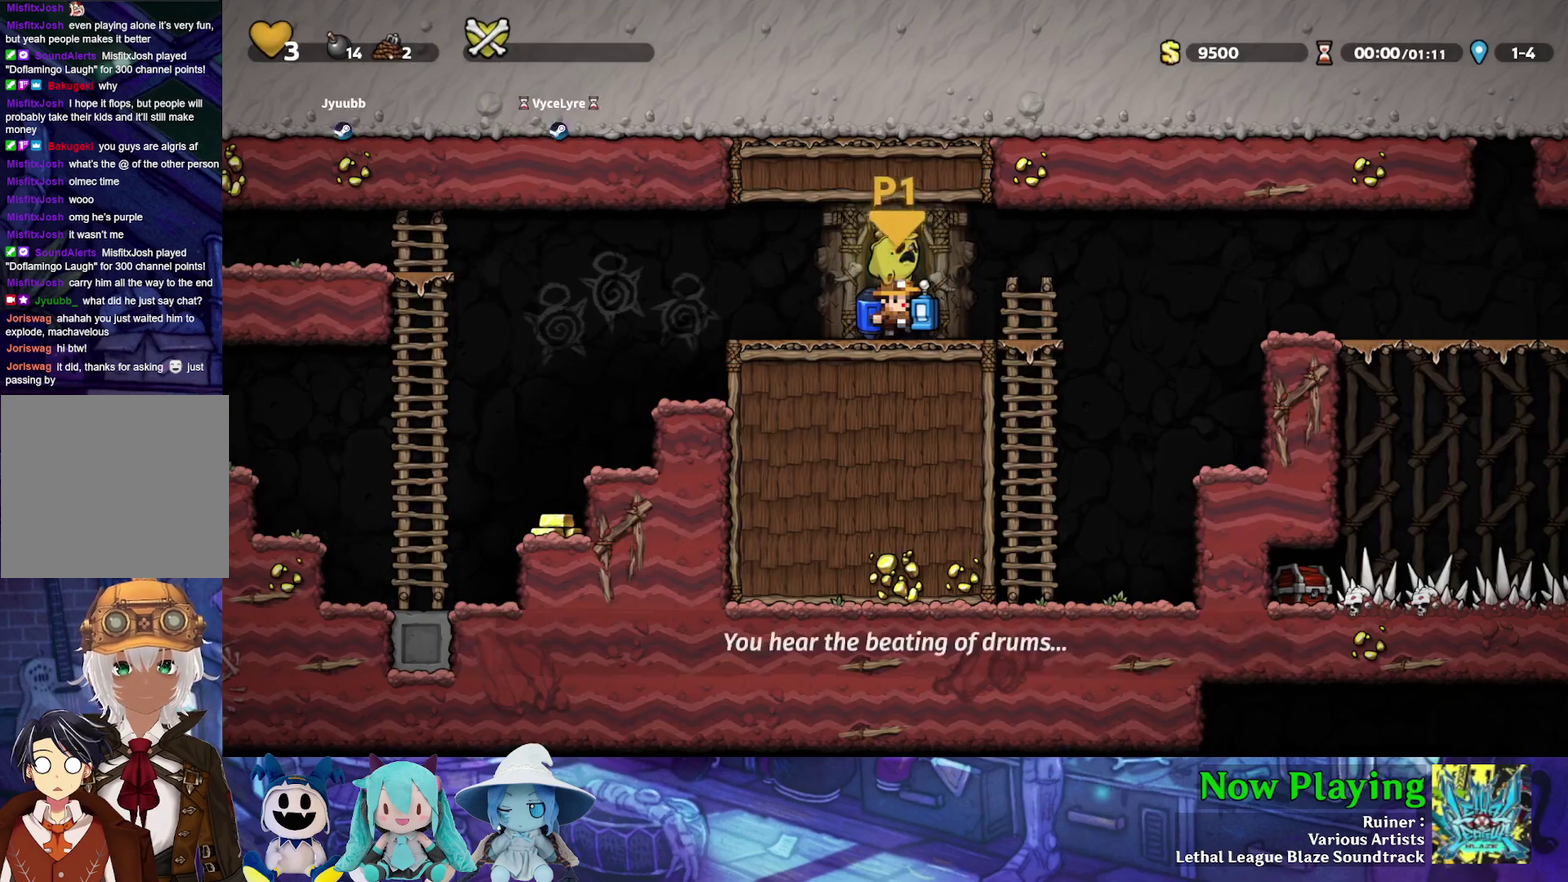
{"dt_ms": 600, "buttons": [], "left_stick": "center", "right_stick": "center", "events": [[350, "DPAD_RIGHT", "up"], [433, "DPAD_LEFT", "down"], [517, "DPAD_LEFT", "up"], [550, "Y", "up"]]}
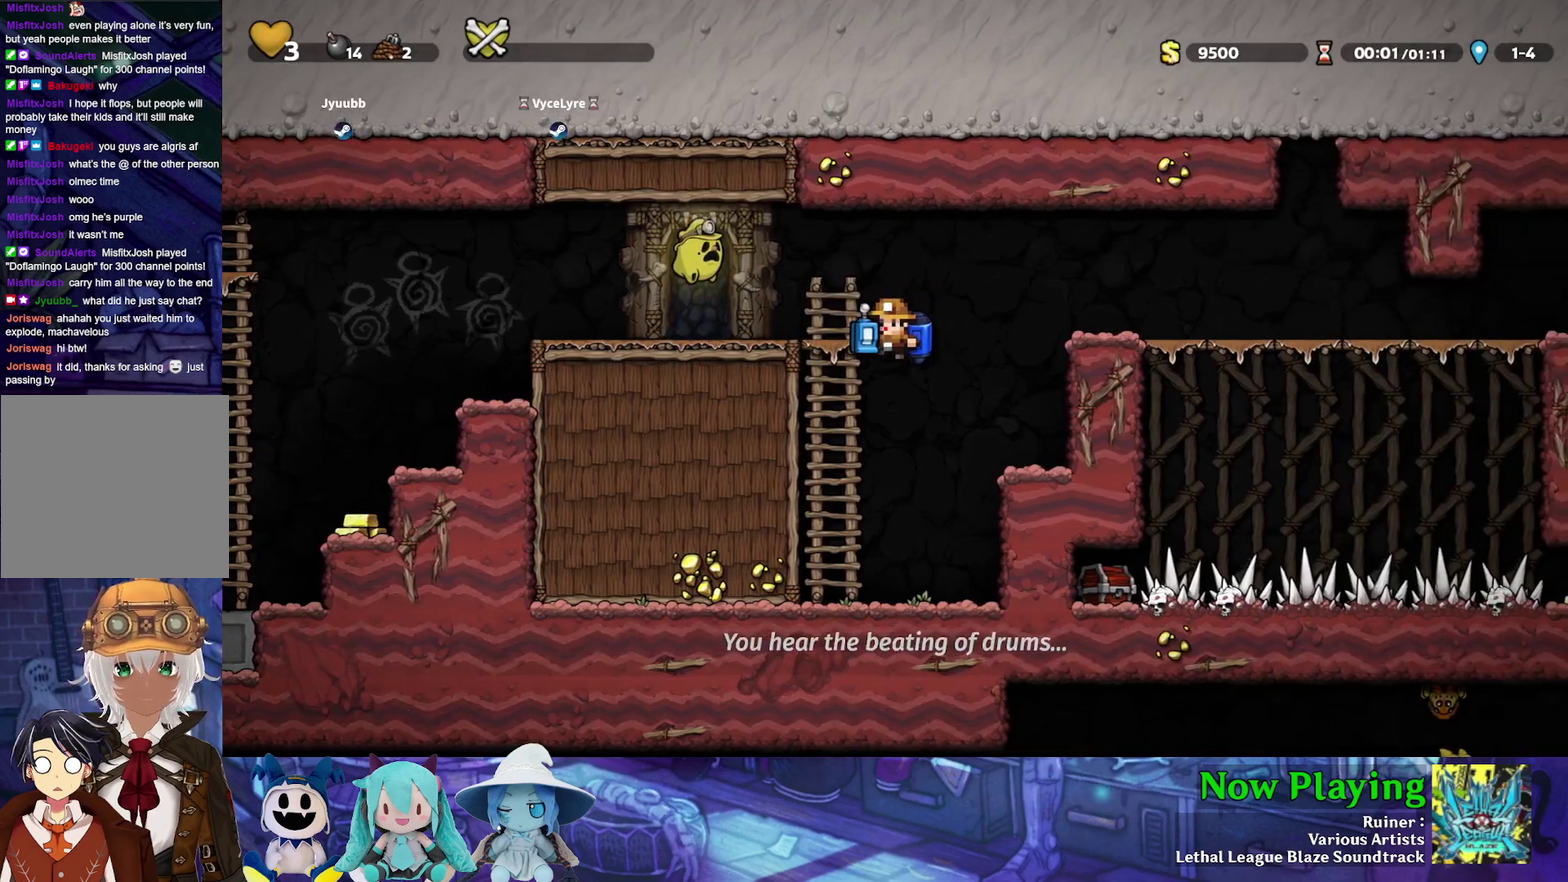
{"dt_ms": 500, "buttons": ["A", "B", "DPAD_DOWN"], "left_stick": "center", "right_stick": "center", "events": [[100, "DPAD_LEFT", "down"], [350, "DPAD_DOWN", "down"], [350, "DPAD_LEFT", "up"], [400, "B", "down"], [467, "A", "down"]]}
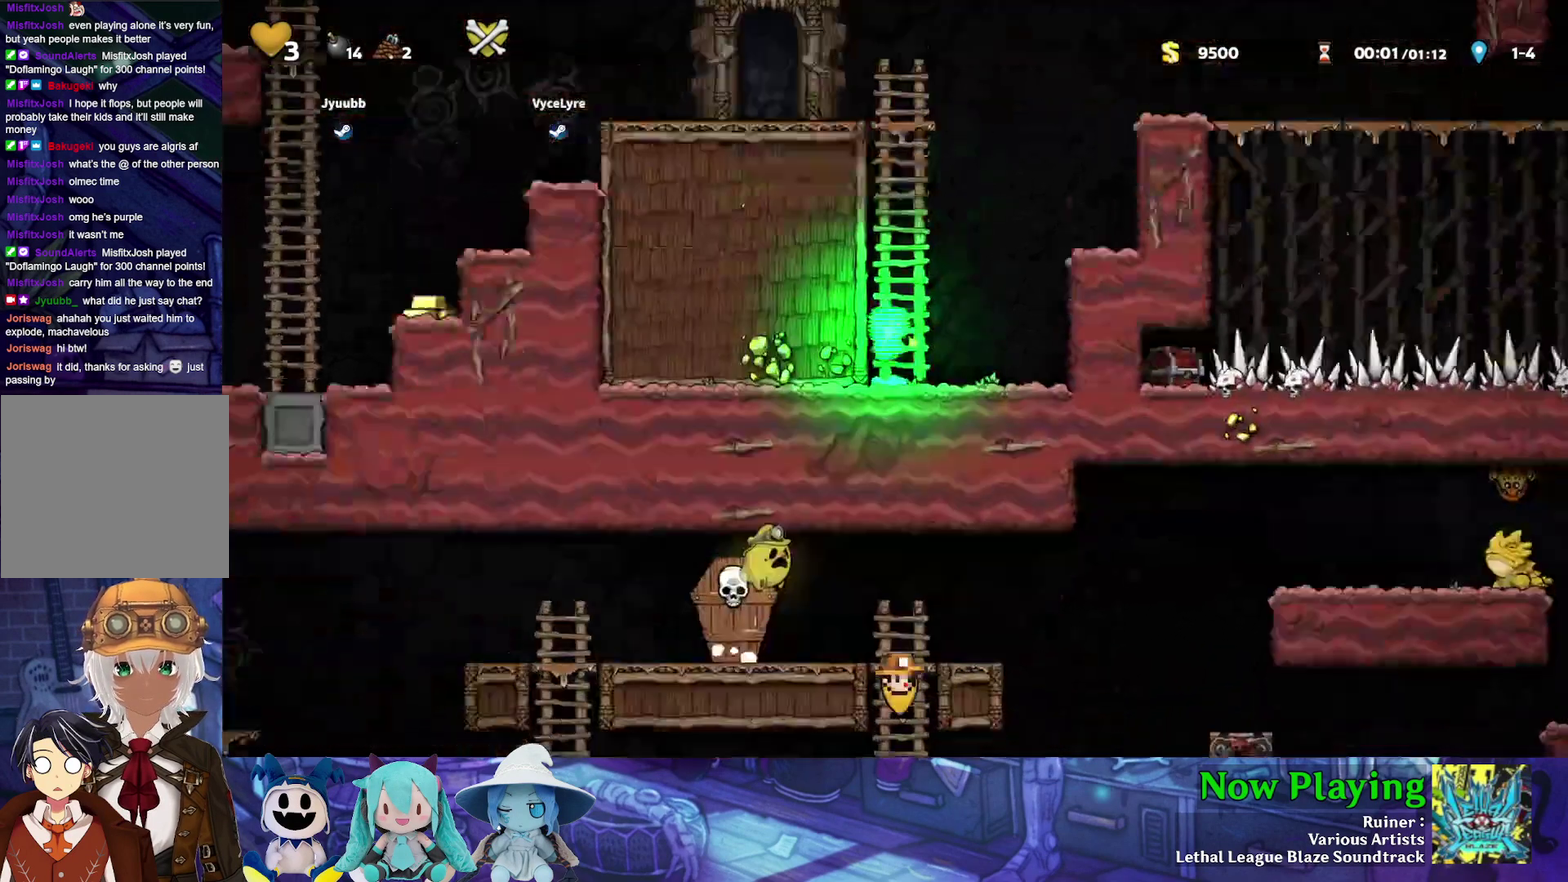
{"dt_ms": 600, "buttons": ["Y", "DPAD_LEFT"], "left_stick": "center", "right_stick": "center", "events": [[83, "A", "up"], [83, "B", "up"], [83, "DPAD_DOWN", "up"], [150, "DPAD_LEFT", "down"], [267, "DPAD_LEFT", "up"], [467, "DPAD_LEFT", "down"], [583, "Y", "down"]]}
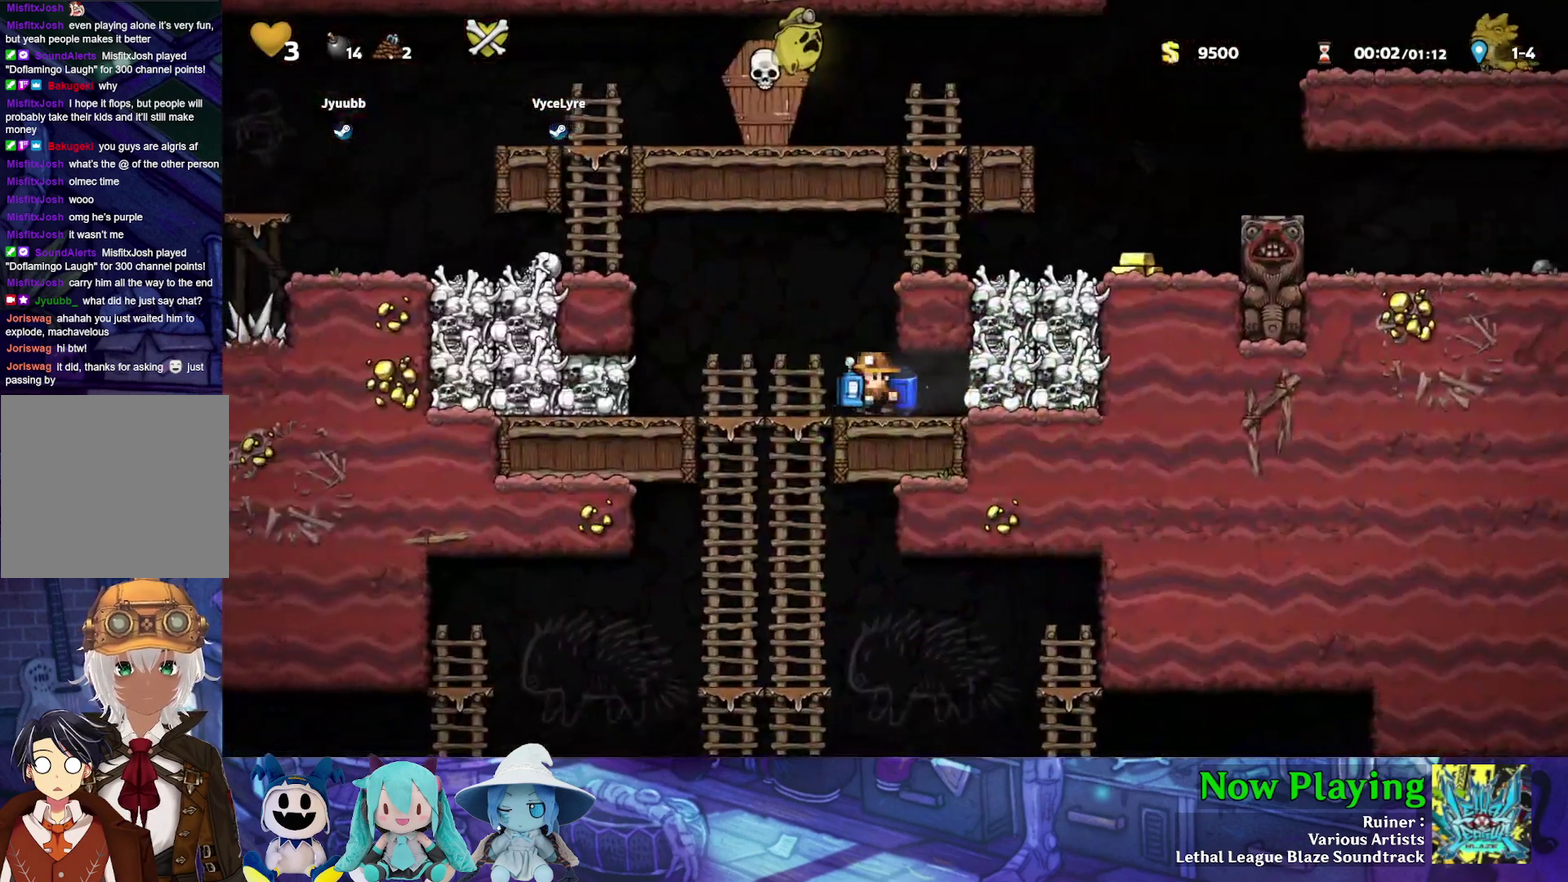
{"dt_ms": 600, "buttons": ["DPAD_DOWN"], "left_stick": "center", "right_stick": "center", "events": [[117, "DPAD_DOWN", "down"], [117, "DPAD_LEFT", "up"], [250, "Y", "up"], [317, "DPAD_DOWN", "up"], [567, "DPAD_DOWN", "down"]]}
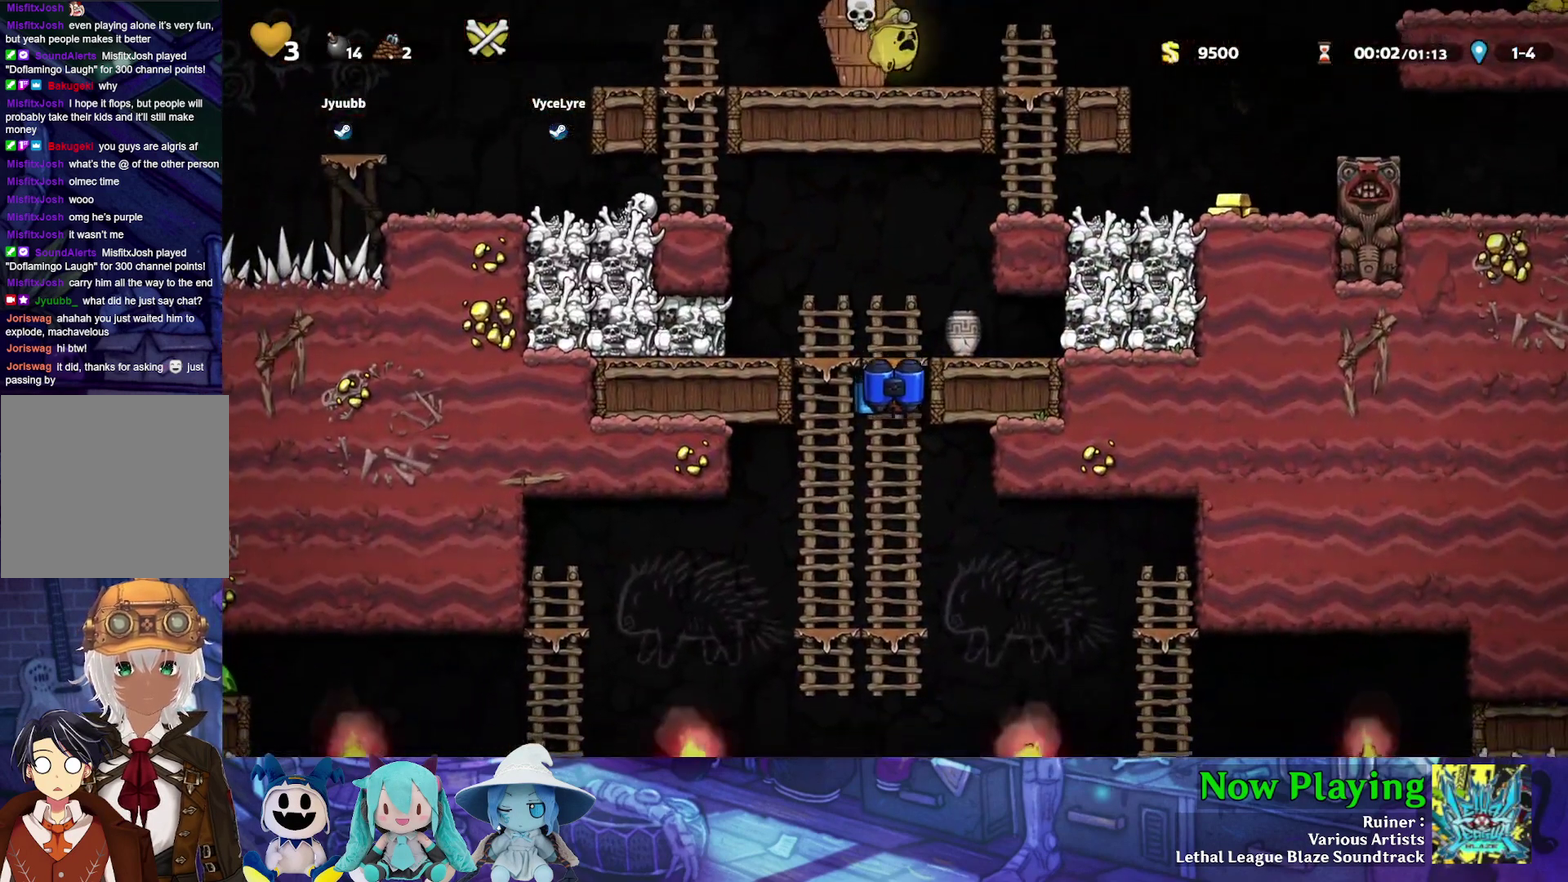
{"dt_ms": 300, "buttons": [], "left_stick": "center", "right_stick": "center", "events": [[217, "DPAD_DOWN", "up"]]}
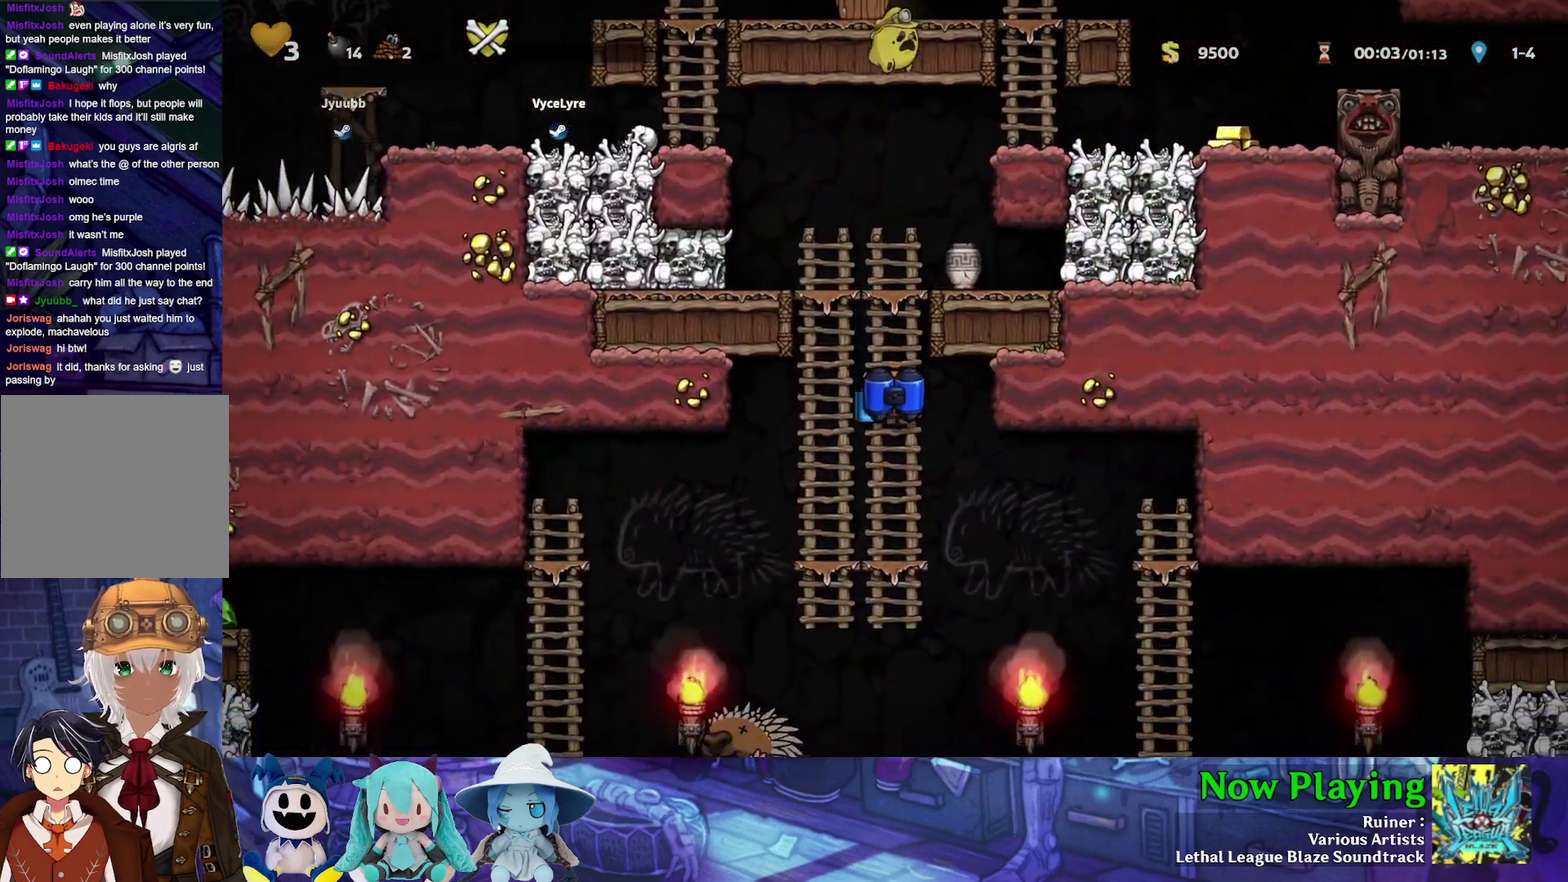
{"dt_ms": 400, "buttons": ["Y", "DPAD_RIGHT"], "left_stick": "center", "right_stick": "center", "events": [[233, "DPAD_DOWN", "down"], [283, "B", "down"], [333, "Y", "down"], [350, "DPAD_RIGHT", "down"], [367, "B", "up"], [383, "DPAD_DOWN", "up"]]}
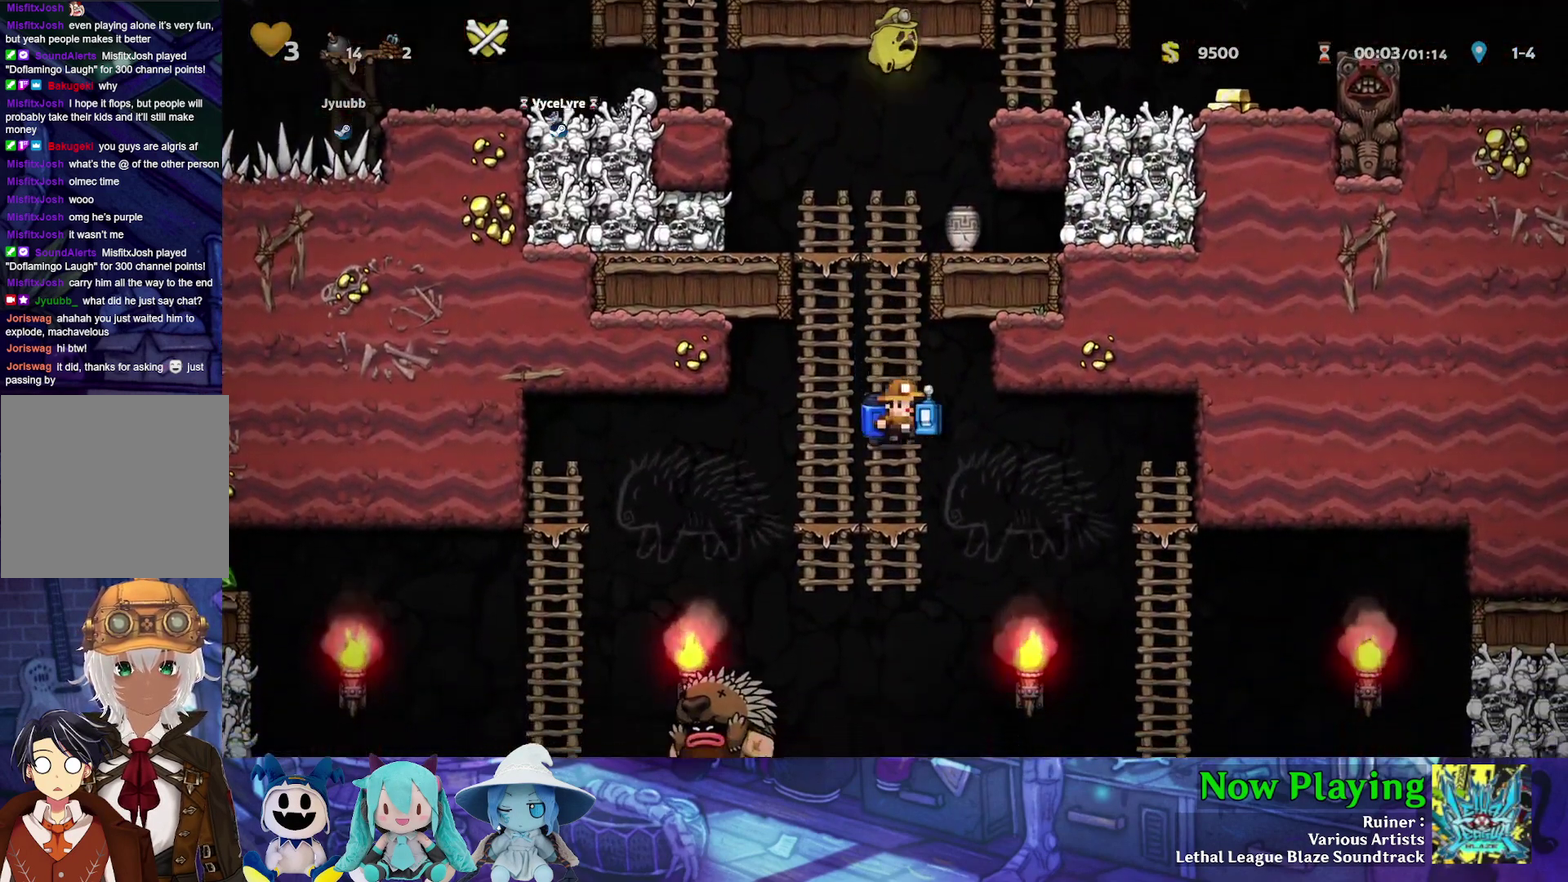
{"dt_ms": 400, "buttons": ["DPAD_LEFT"], "left_stick": "center", "right_stick": "center", "events": [[167, "DPAD_RIGHT", "up"], [250, "Y", "up"], [350, "DPAD_LEFT", "down"]]}
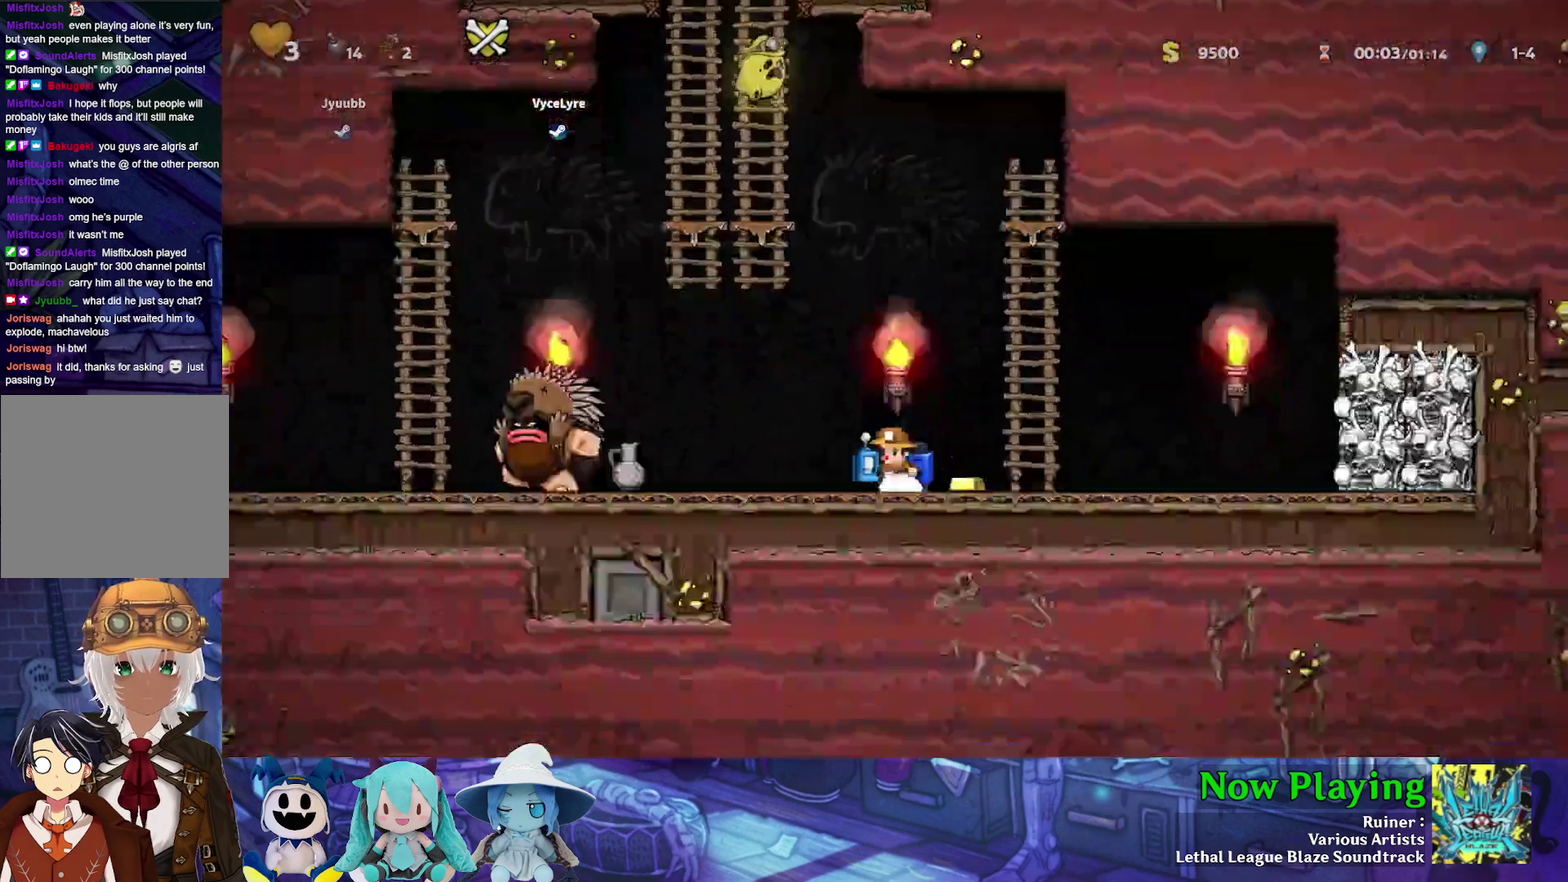
{"dt_ms": 300, "buttons": ["Y", "DPAD_LEFT"], "left_stick": "center", "right_stick": "center", "events": [[83, "A", "down"], [200, "A", "up"], [250, "Y", "down"]]}
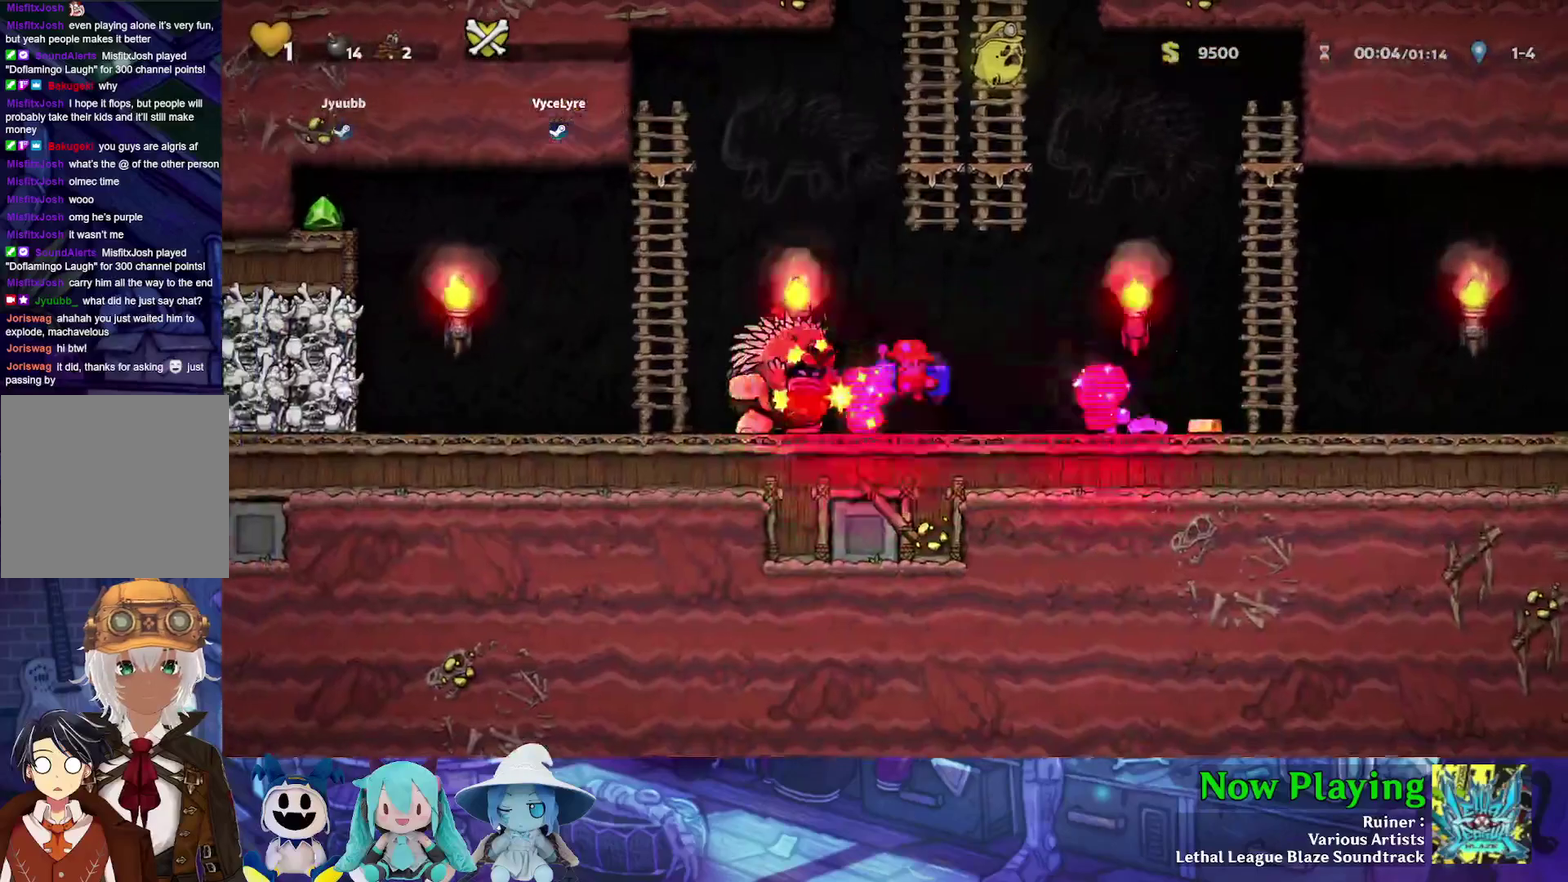
{"dt_ms": 400, "buttons": ["Y", "DPAD_RIGHT"], "left_stick": "center", "right_stick": "center", "events": [[150, "DPAD_LEFT", "up"], [200, "Y", "up"], [250, "DPAD_RIGHT", "down"], [300, "Y", "down"]]}
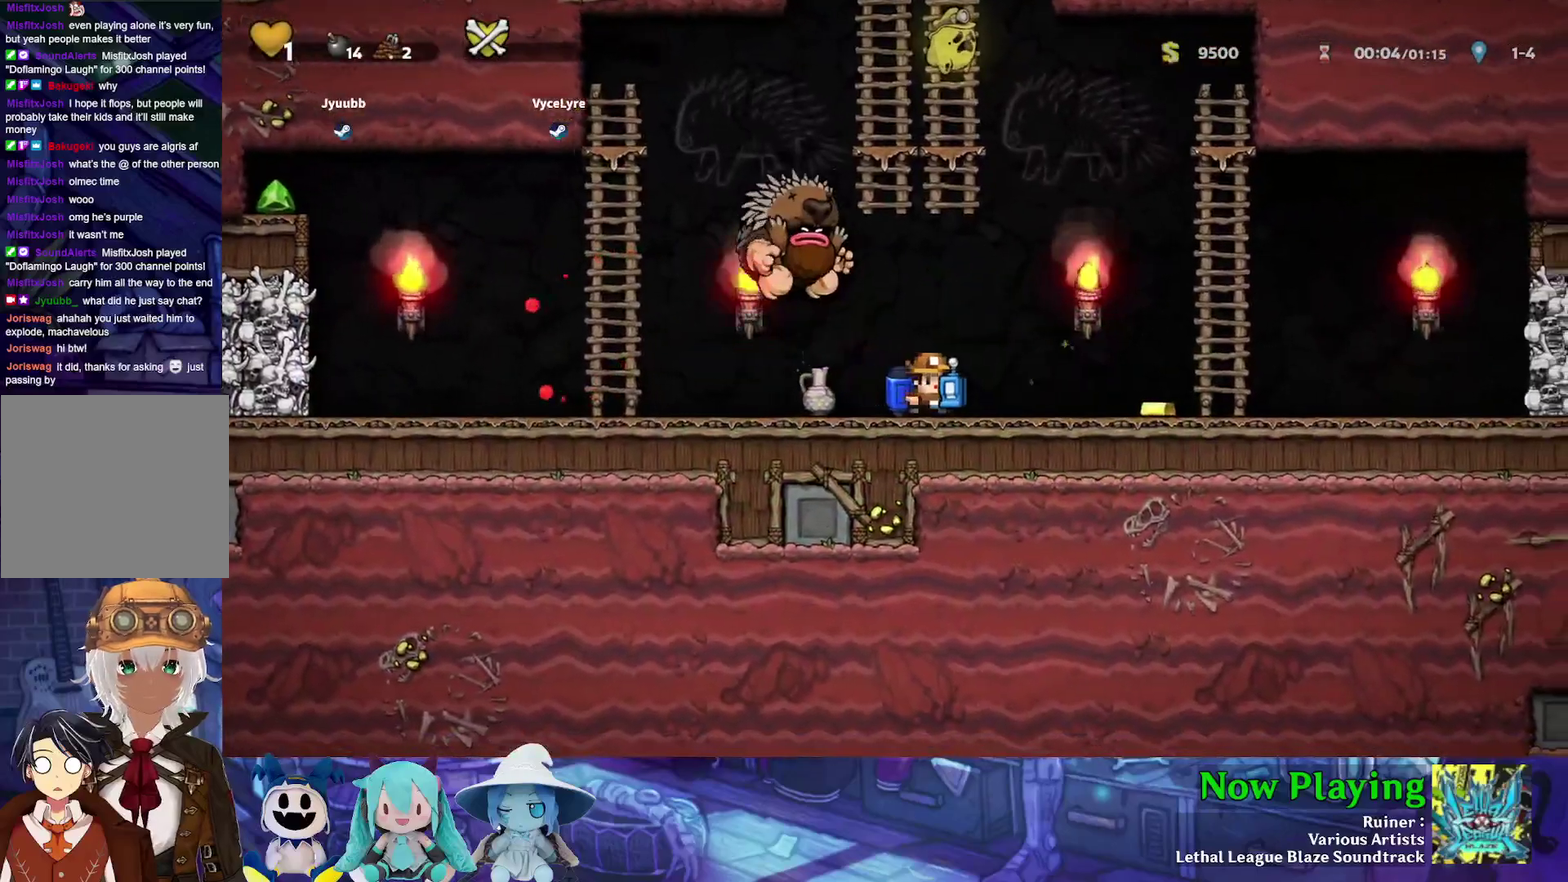
{"dt_ms": 500, "buttons": ["Y", "DPAD_RIGHT"], "left_stick": "center", "right_stick": "center", "events": []}
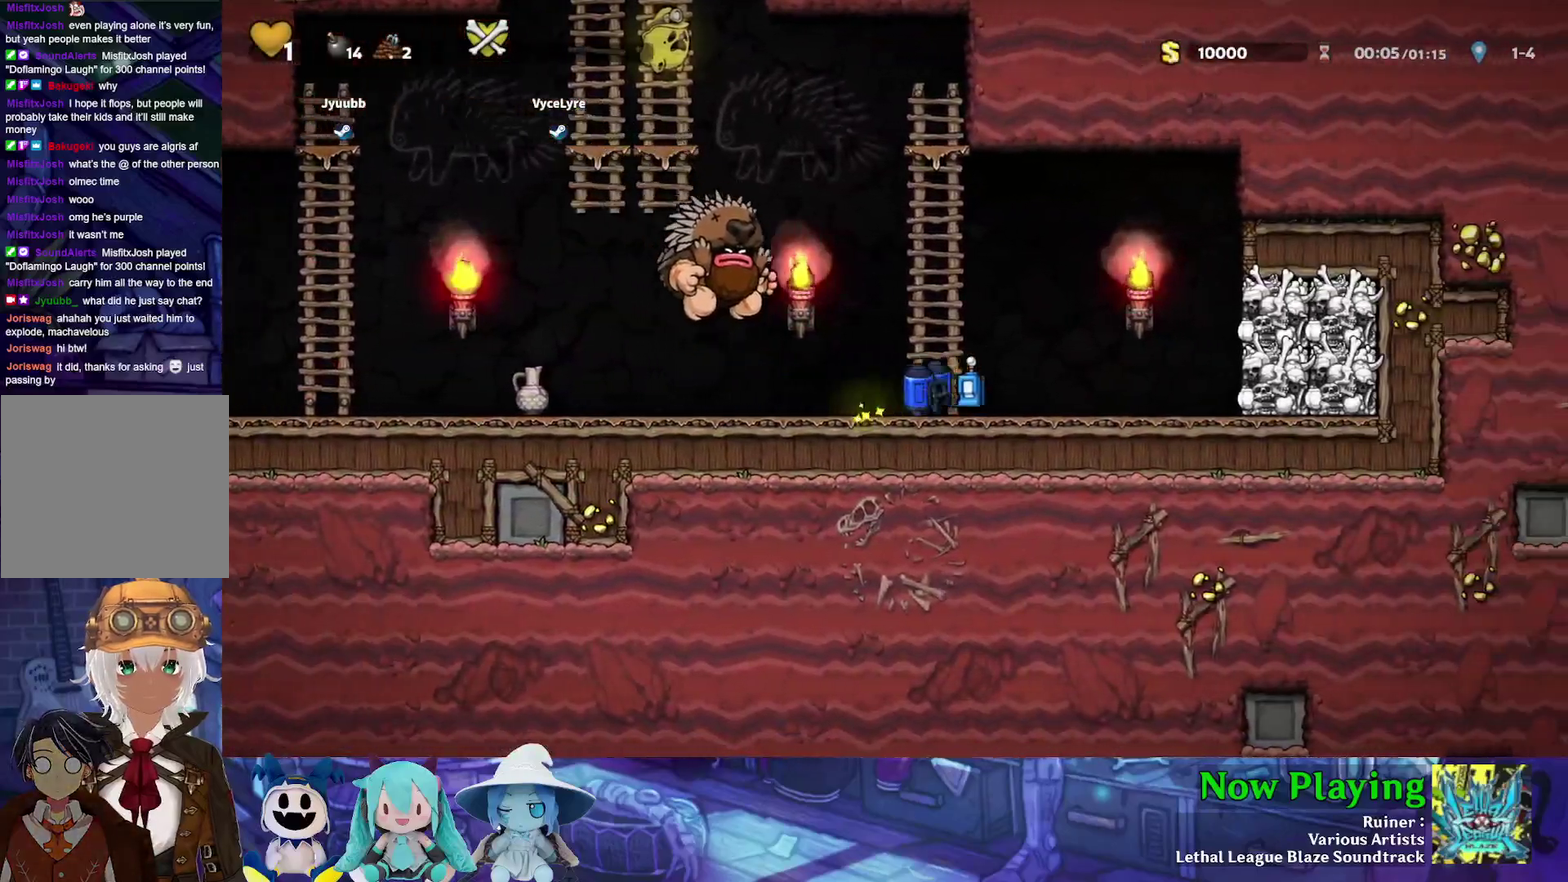
{"dt_ms": 300, "buttons": ["DPAD_LEFT"], "left_stick": "center", "right_stick": "center", "events": [[133, "DPAD_LEFT", "down"], [133, "DPAD_RIGHT", "up"], [133, "Y", "up"], [183, "A", "down"], [300, "A", "up"]]}
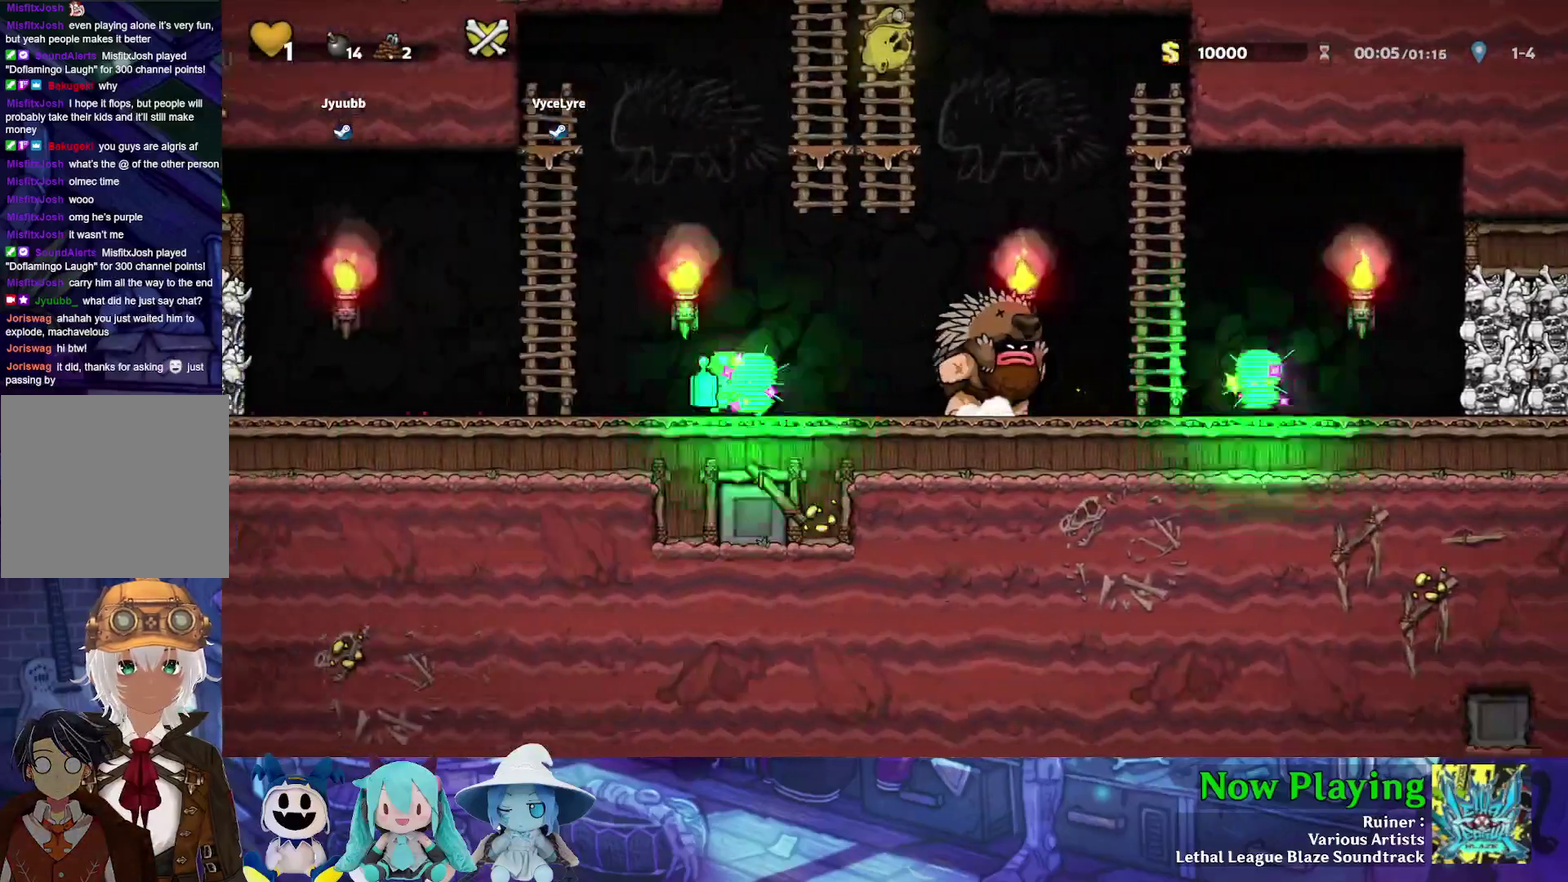
{"dt_ms": 500, "buttons": ["B", "DPAD_RIGHT"], "left_stick": "center", "right_stick": "center", "events": [[67, "Y", "down"], [400, "DPAD_LEFT", "up"], [417, "DPAD_RIGHT", "down"], [450, "B", "down"], [500, "Y", "up"]]}
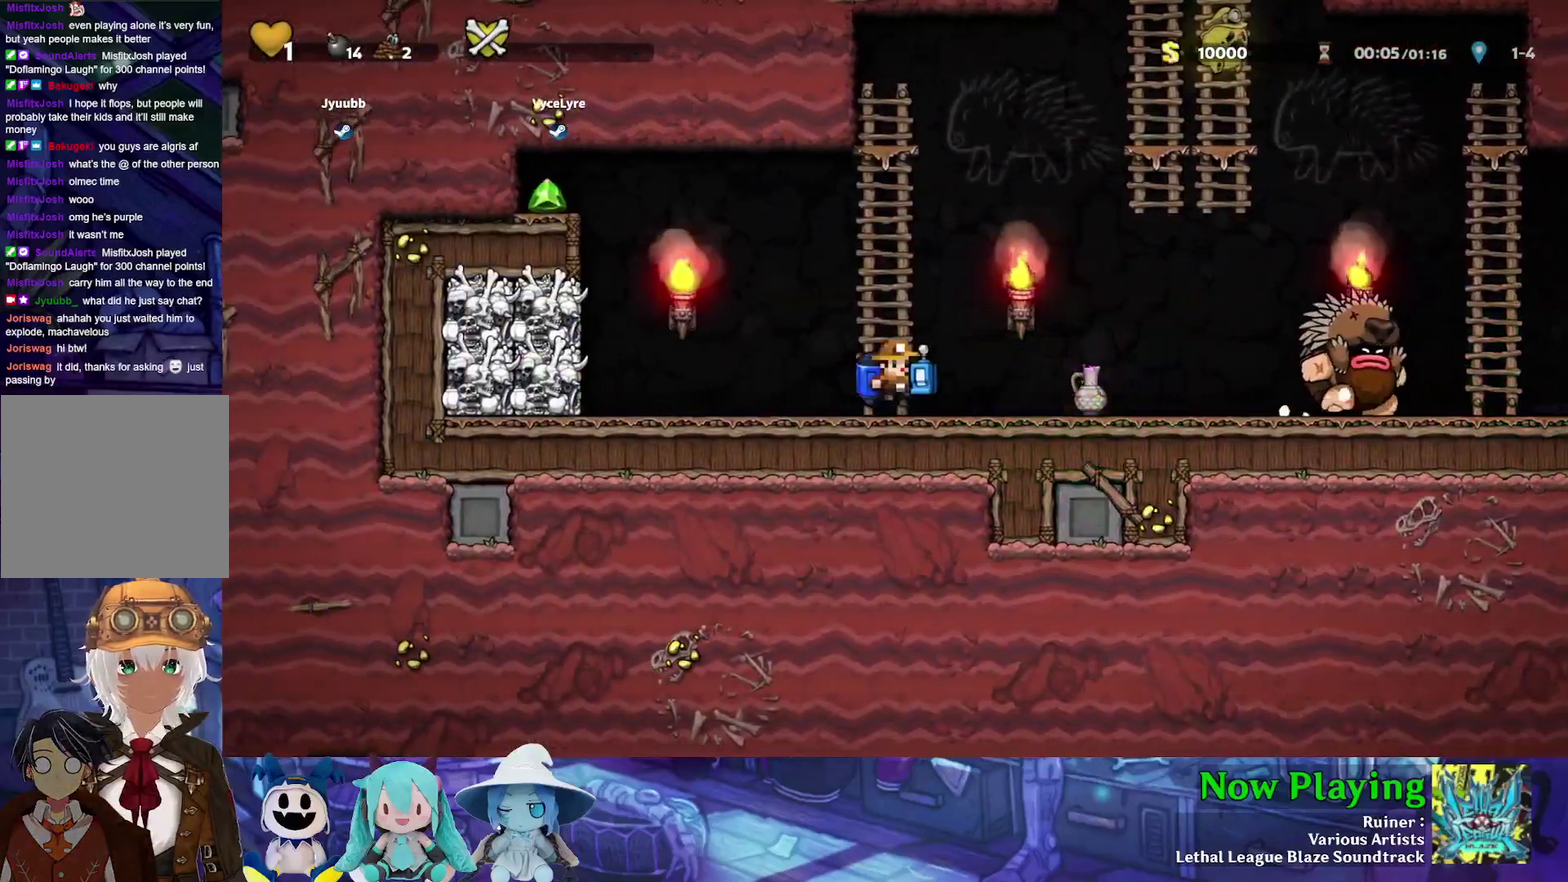
{"dt_ms": 400, "buttons": ["Y", "DPAD_RIGHT"], "left_stick": "center", "right_stick": "center", "events": [[33, "B", "up"], [200, "A", "down"], [317, "A", "up"], [350, "Y", "down"]]}
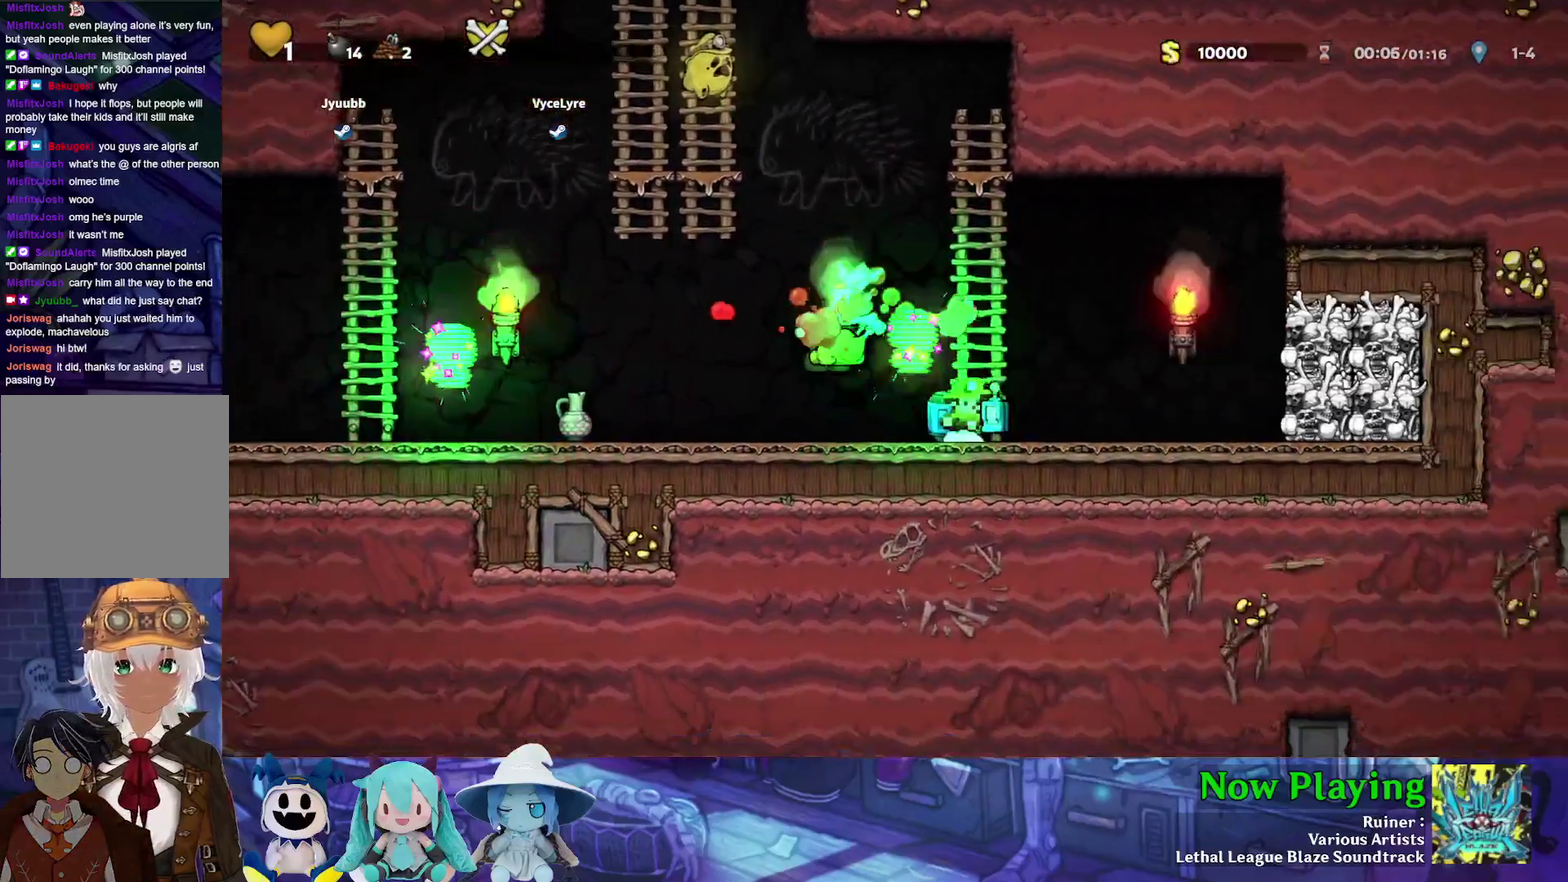
{"dt_ms": 300, "buttons": ["Y", "DPAD_LEFT"], "left_stick": "center", "right_stick": "center", "events": [[283, "DPAD_RIGHT", "up"], [300, "DPAD_LEFT", "down"]]}